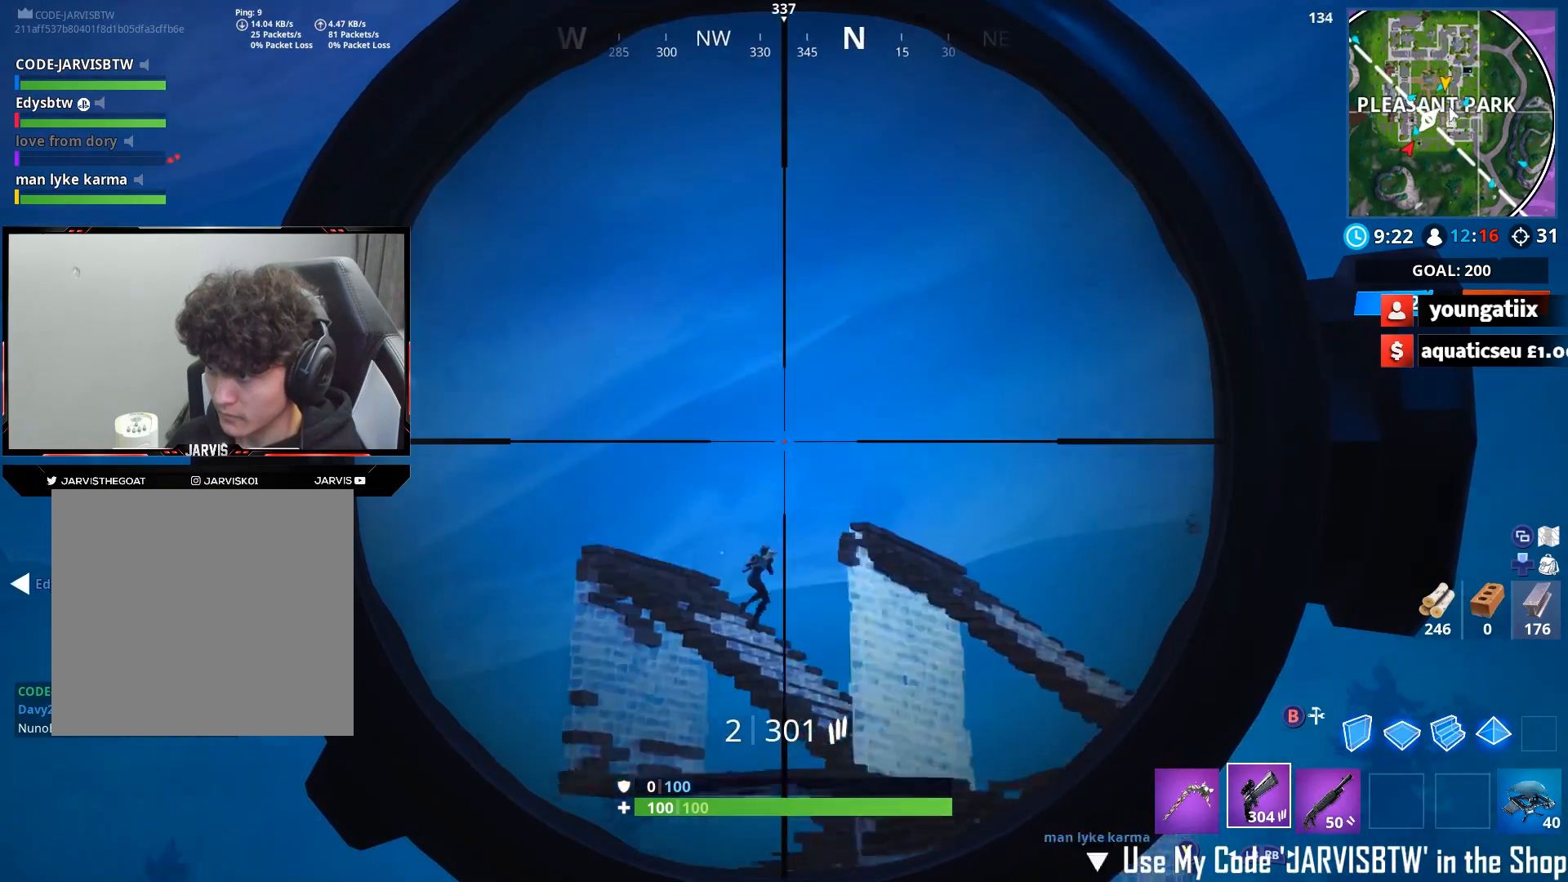
Gameplay with a controller (Xbox layout); each line is a JSON object with the inputs held at the frame after it (dt_ms = milliseconds from this image to that frame). "events" lists button and stick changes between this image and that frame as [ms after this image, input, new state], when the widget could be followed in between.
{"dt_ms": 500, "buttons": ["L2"], "left_stick": "down-right", "right_stick": "down", "events": [[50, "R2", "up"], [67, "right_stick", "down"], [233, "left_stick", "left"], [417, "left_stick", "down-right"]]}
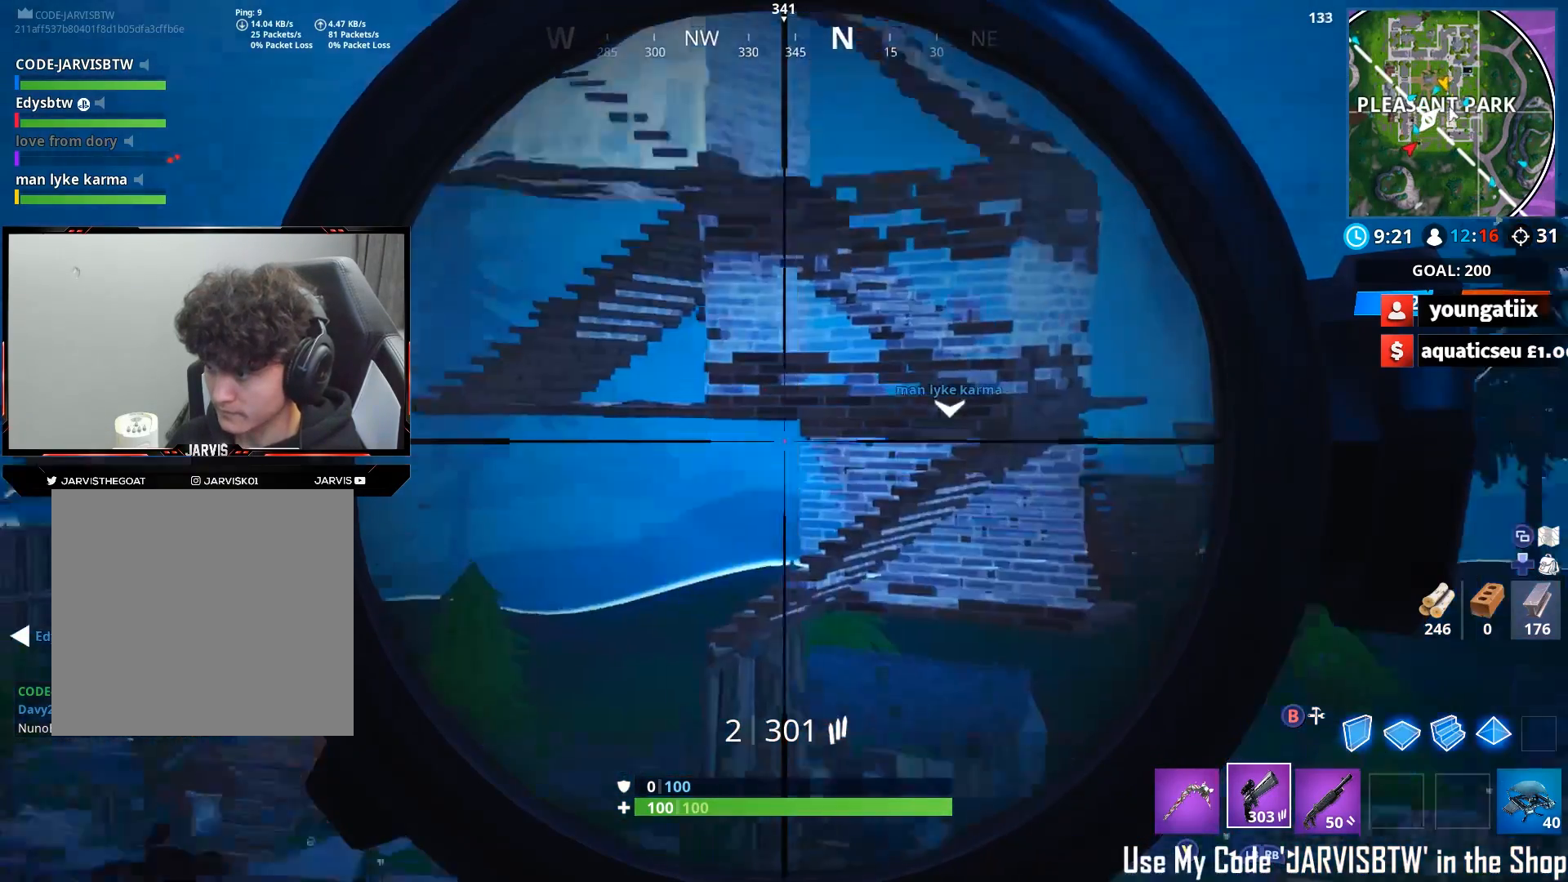
{"dt_ms": 500, "buttons": ["L2"], "left_stick": "center", "right_stick": "up-right", "events": [[50, "right_stick", "center"], [100, "left_stick", "down-left"], [117, "right_stick", "up-left"], [200, "L2", "up"], [233, "left_stick", "right"], [267, "right_stick", "up-right"], [283, "left_stick", "down-right"], [333, "L2", "down"], [450, "left_stick", "center"]]}
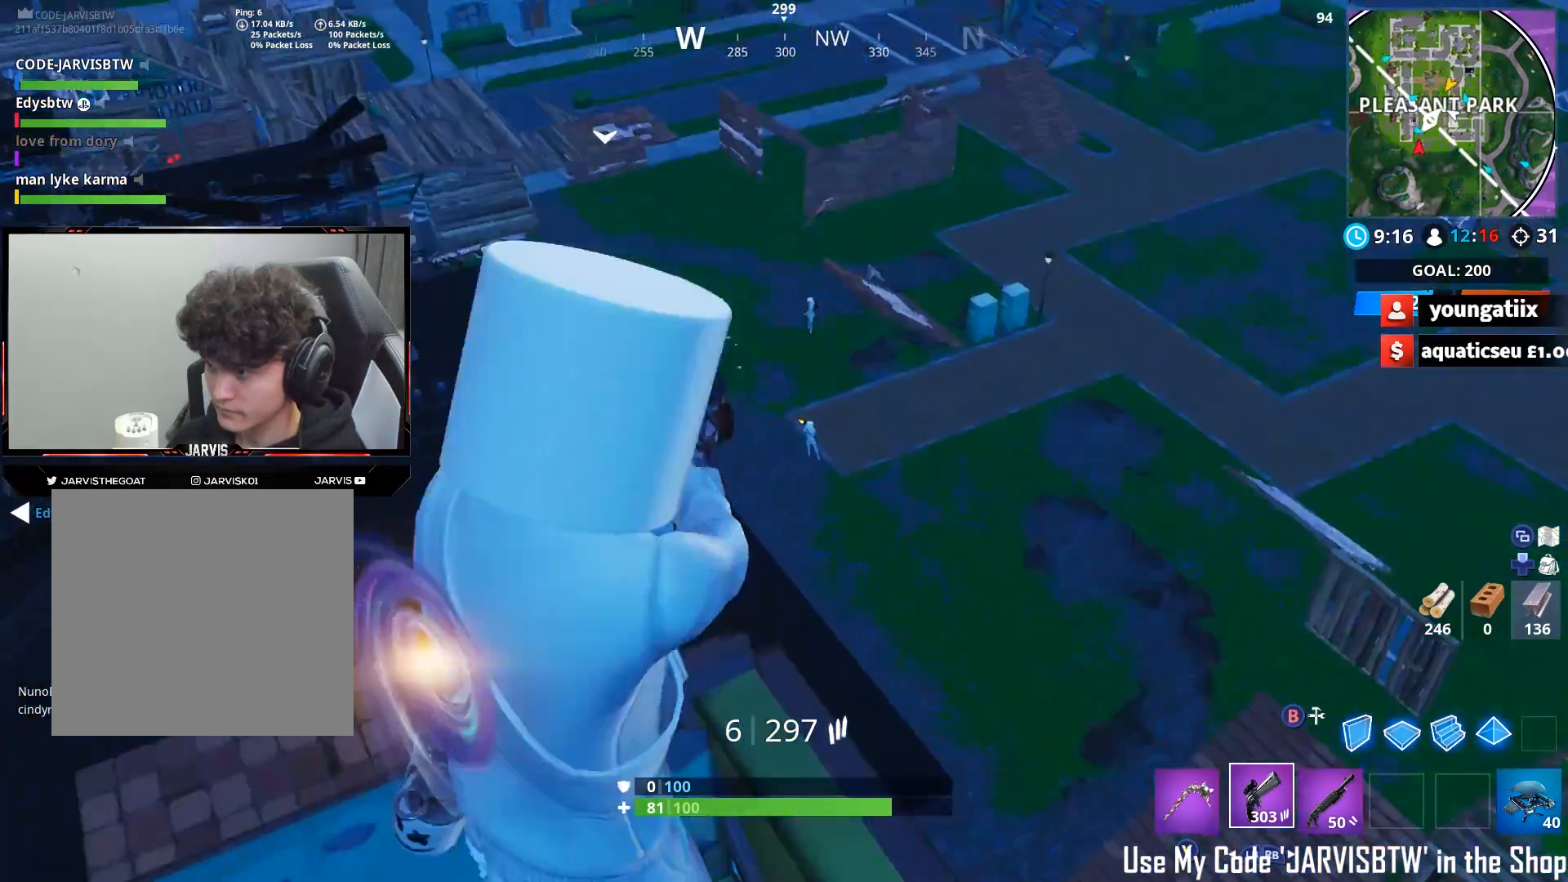
{"dt_ms": 500, "buttons": ["L2"], "left_stick": "center", "right_stick": "up-left", "events": [[333, "right_stick", "up-left"]]}
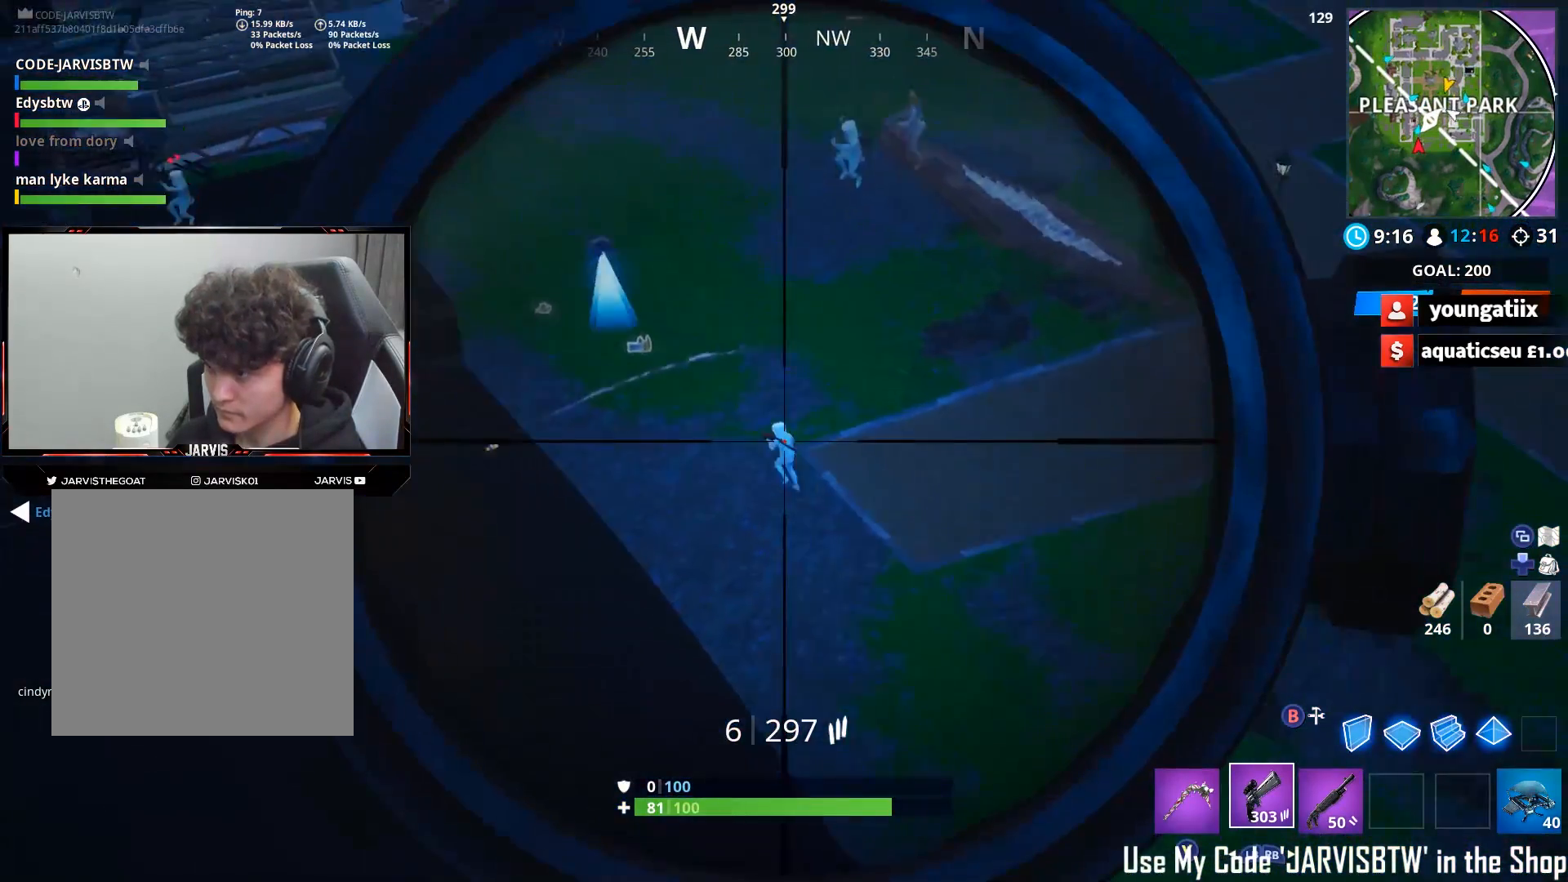
{"dt_ms": 500, "buttons": ["L2"], "left_stick": "center", "right_stick": "center", "events": [[33, "R2", "down"], [117, "right_stick", "center"], [167, "R2", "up"], [167, "right_stick", "down-left"], [217, "right_stick", "down"], [500, "right_stick", "center"]]}
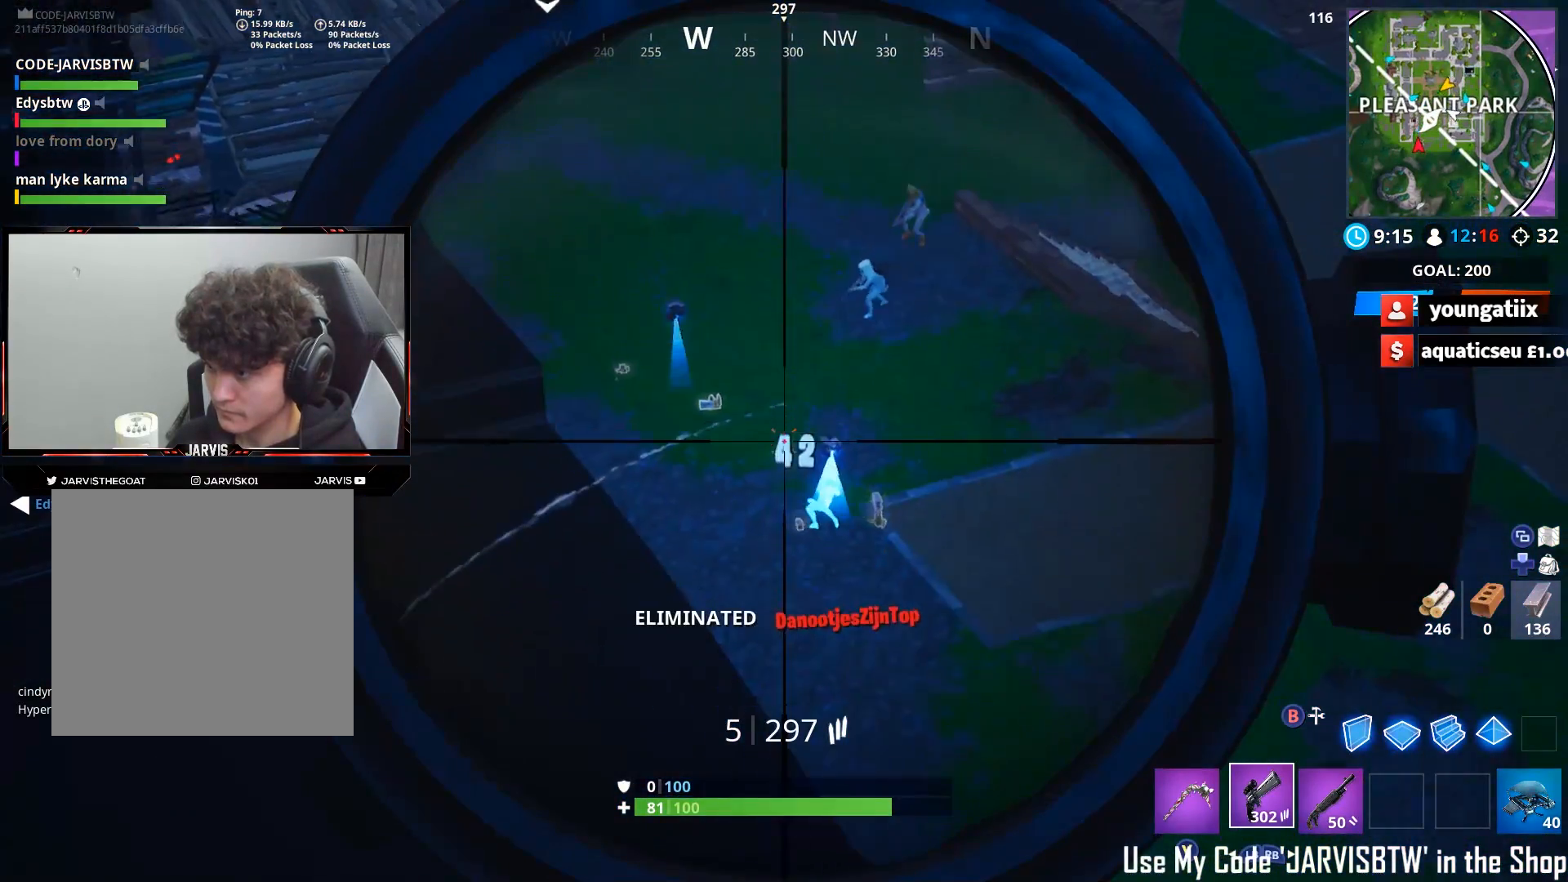
{"dt_ms": 500, "buttons": ["L2"], "left_stick": "center", "right_stick": "up", "events": [[33, "right_stick", "right"], [133, "right_stick", "up"]]}
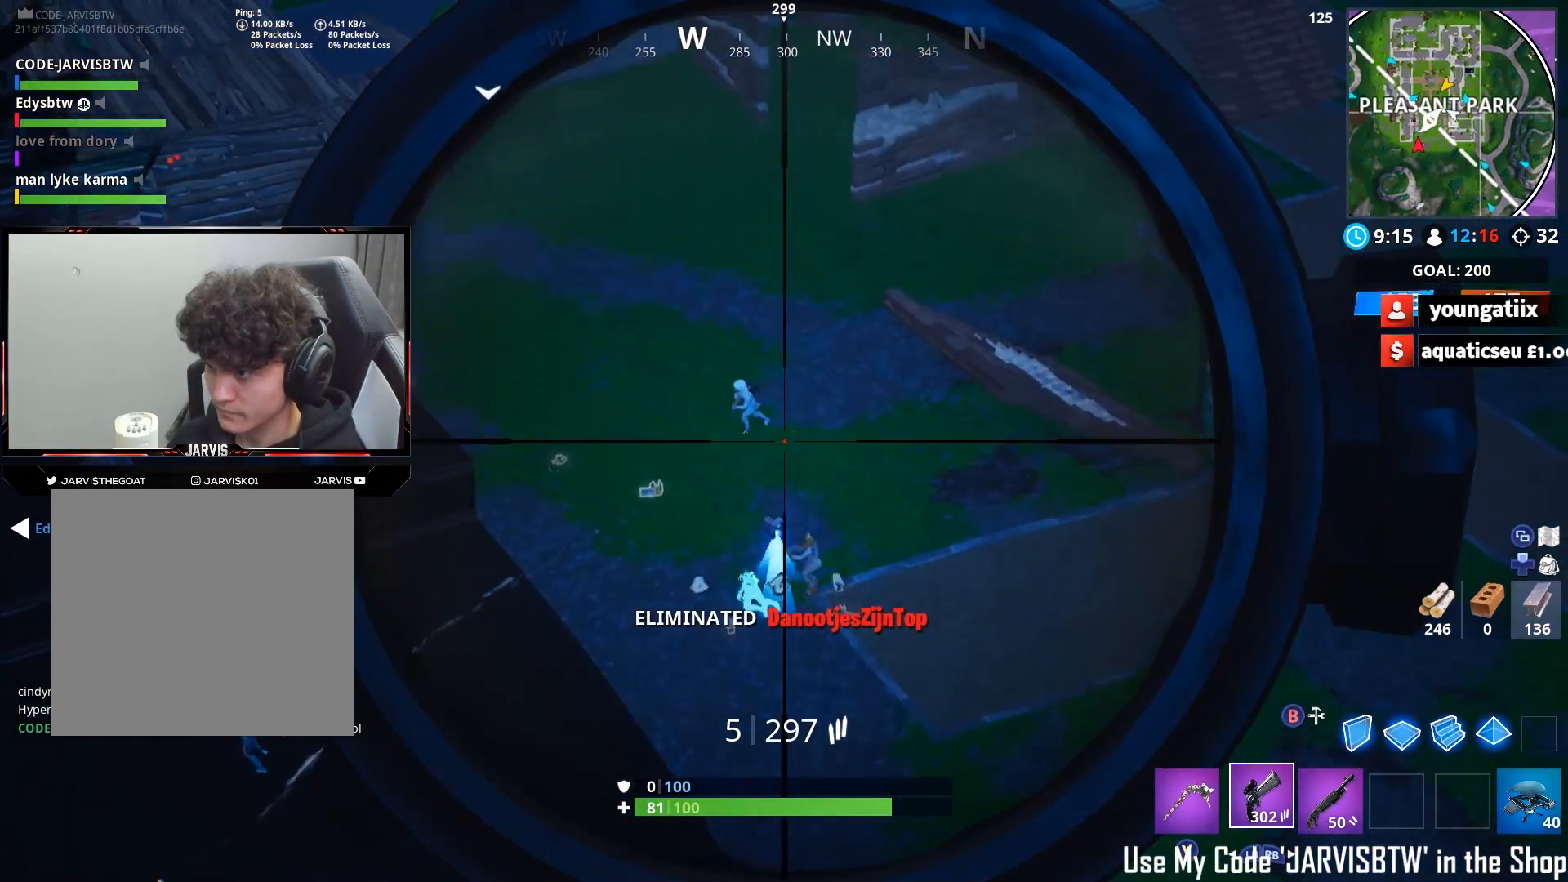
{"dt_ms": 500, "buttons": ["L2"], "left_stick": "down", "right_stick": "down", "events": [[83, "right_stick", "left"], [233, "left_stick", "down-left"], [283, "right_stick", "up-left"], [383, "R2", "down"], [433, "left_stick", "down"], [433, "right_stick", "center"], [483, "R2", "up"], [500, "right_stick", "down"]]}
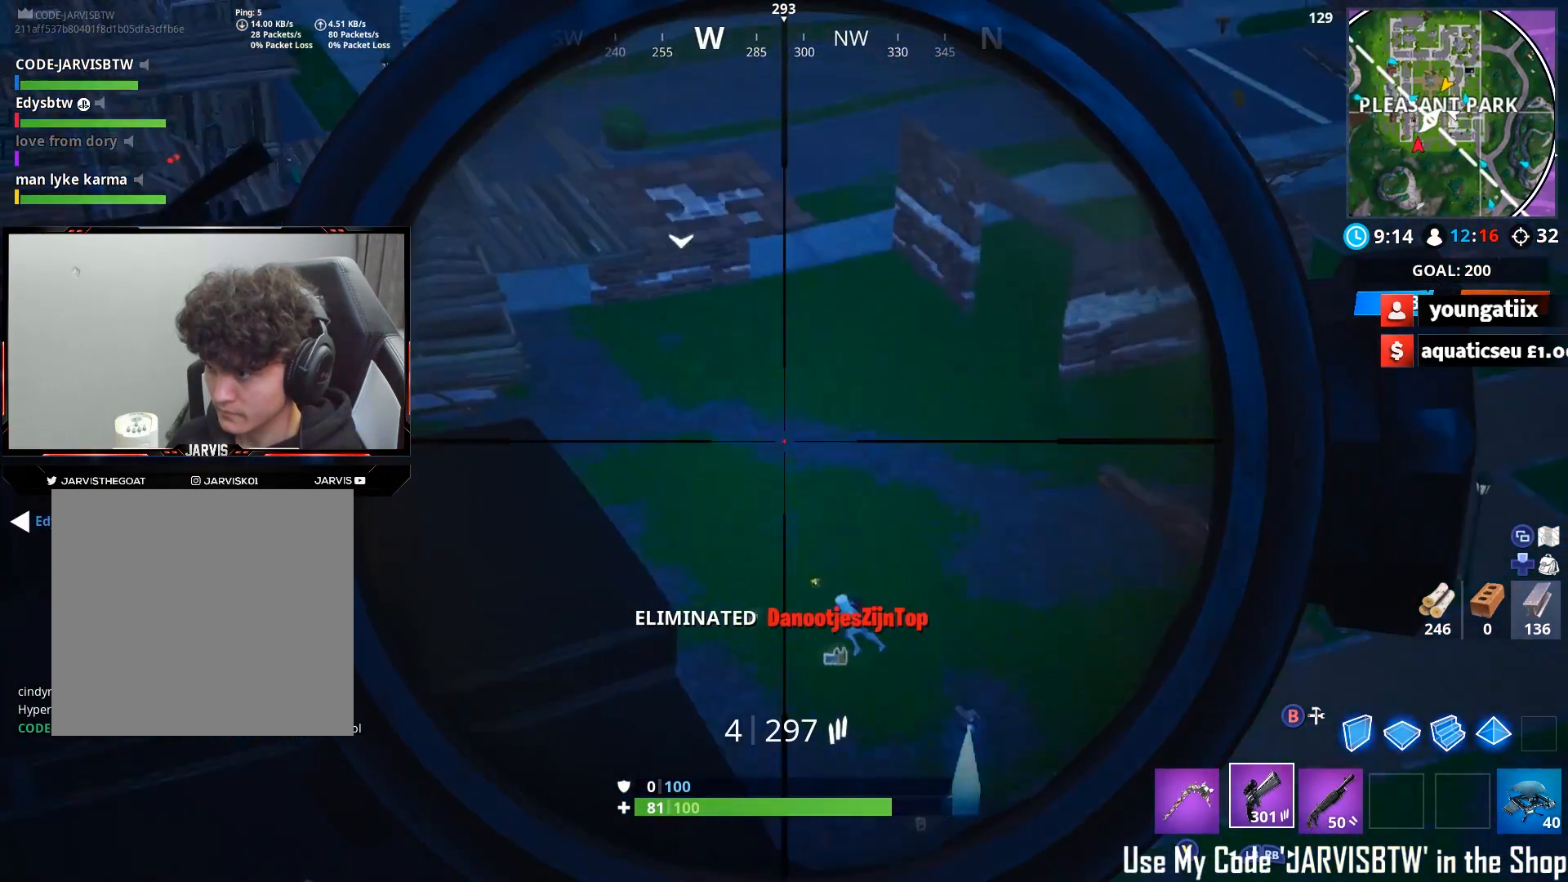
{"dt_ms": 500, "buttons": ["L2"], "left_stick": "center", "right_stick": "up-left", "events": [[17, "left_stick", "down-right"], [117, "left_stick", "up-right"], [217, "left_stick", "up-left"], [317, "left_stick", "left"], [433, "right_stick", "left"], [483, "right_stick", "up-left"], [500, "left_stick", "center"]]}
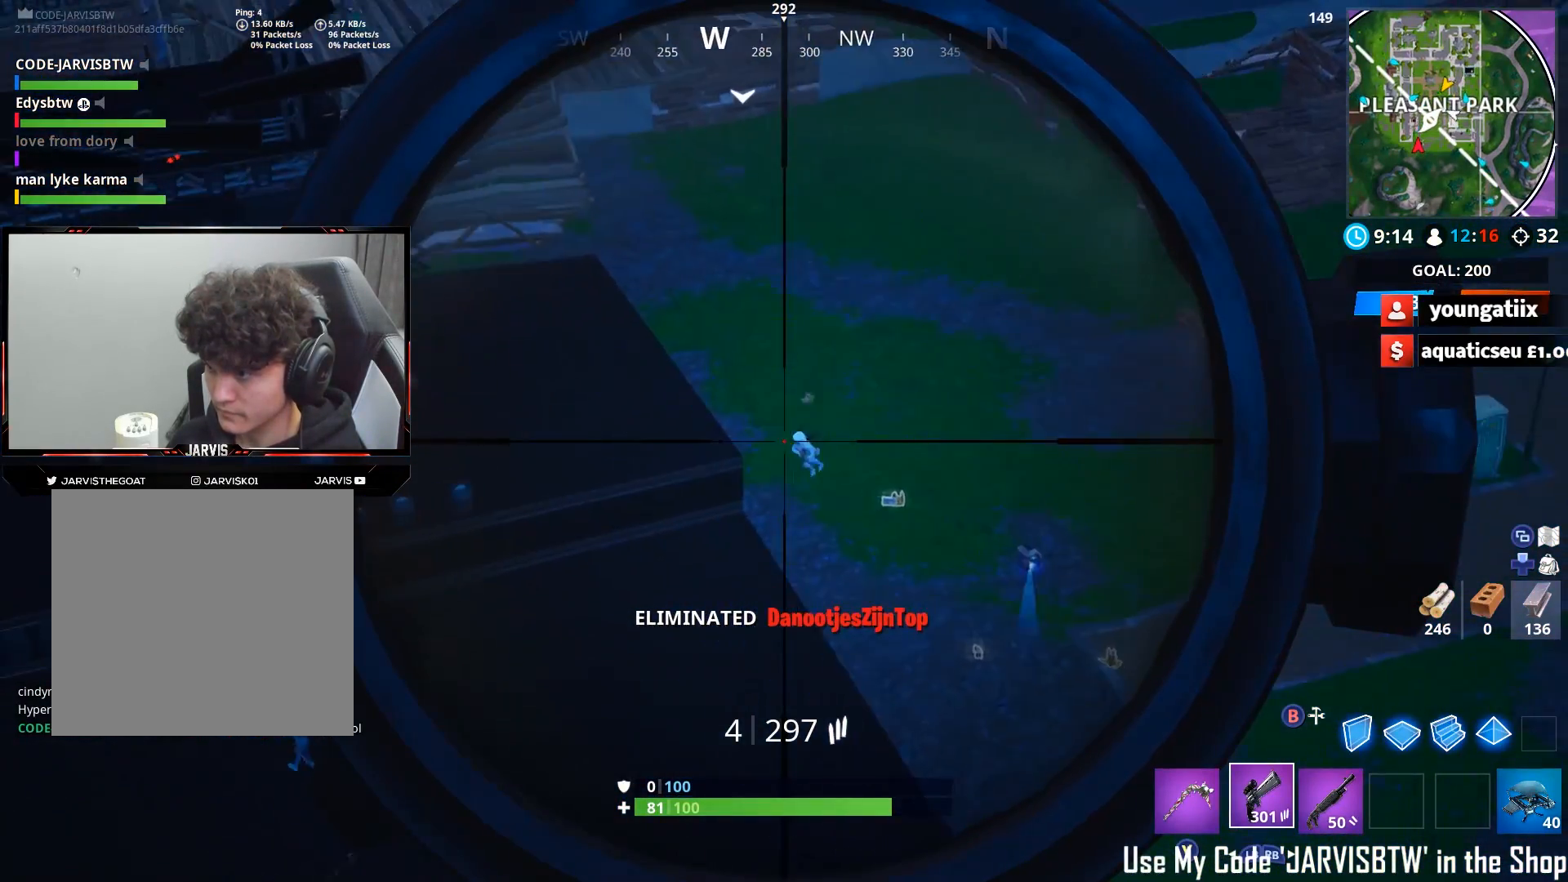
{"dt_ms": 500, "buttons": ["L2", "R2"], "left_stick": "down-right", "right_stick": "left", "events": [[250, "right_stick", "center"], [317, "left_stick", "down-right"], [317, "right_stick", "right"], [483, "R2", "down"], [500, "right_stick", "left"]]}
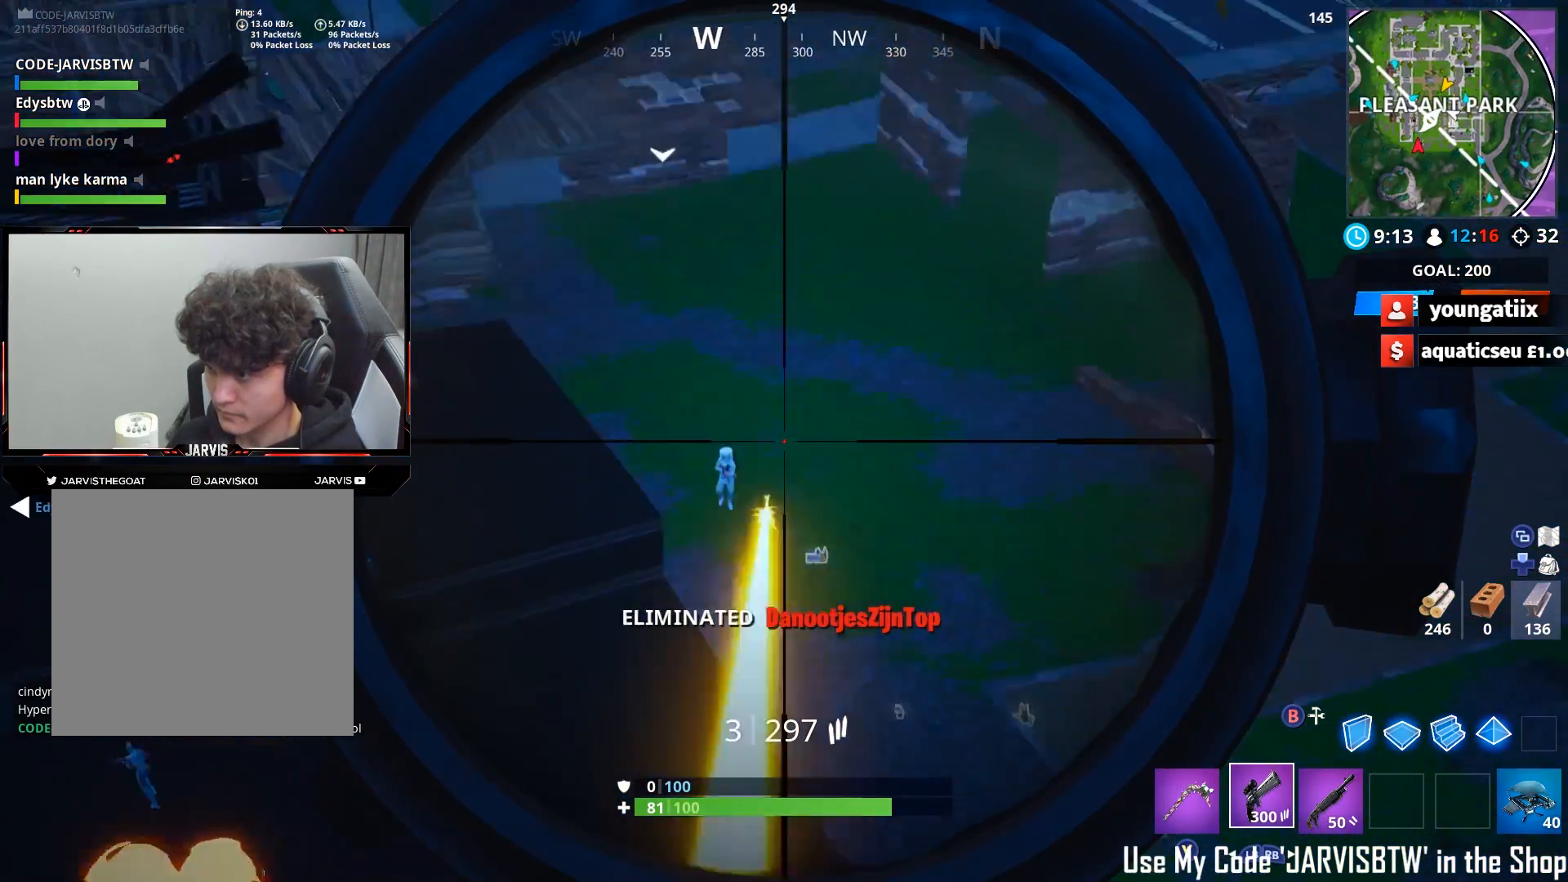
{"dt_ms": 500, "buttons": ["L2"], "left_stick": "left", "right_stick": "up", "events": [[67, "left_stick", "down-left"], [100, "R2", "up"], [100, "right_stick", "center"], [233, "right_stick", "down"], [333, "left_stick", "left"], [333, "right_stick", "left"], [483, "right_stick", "up"]]}
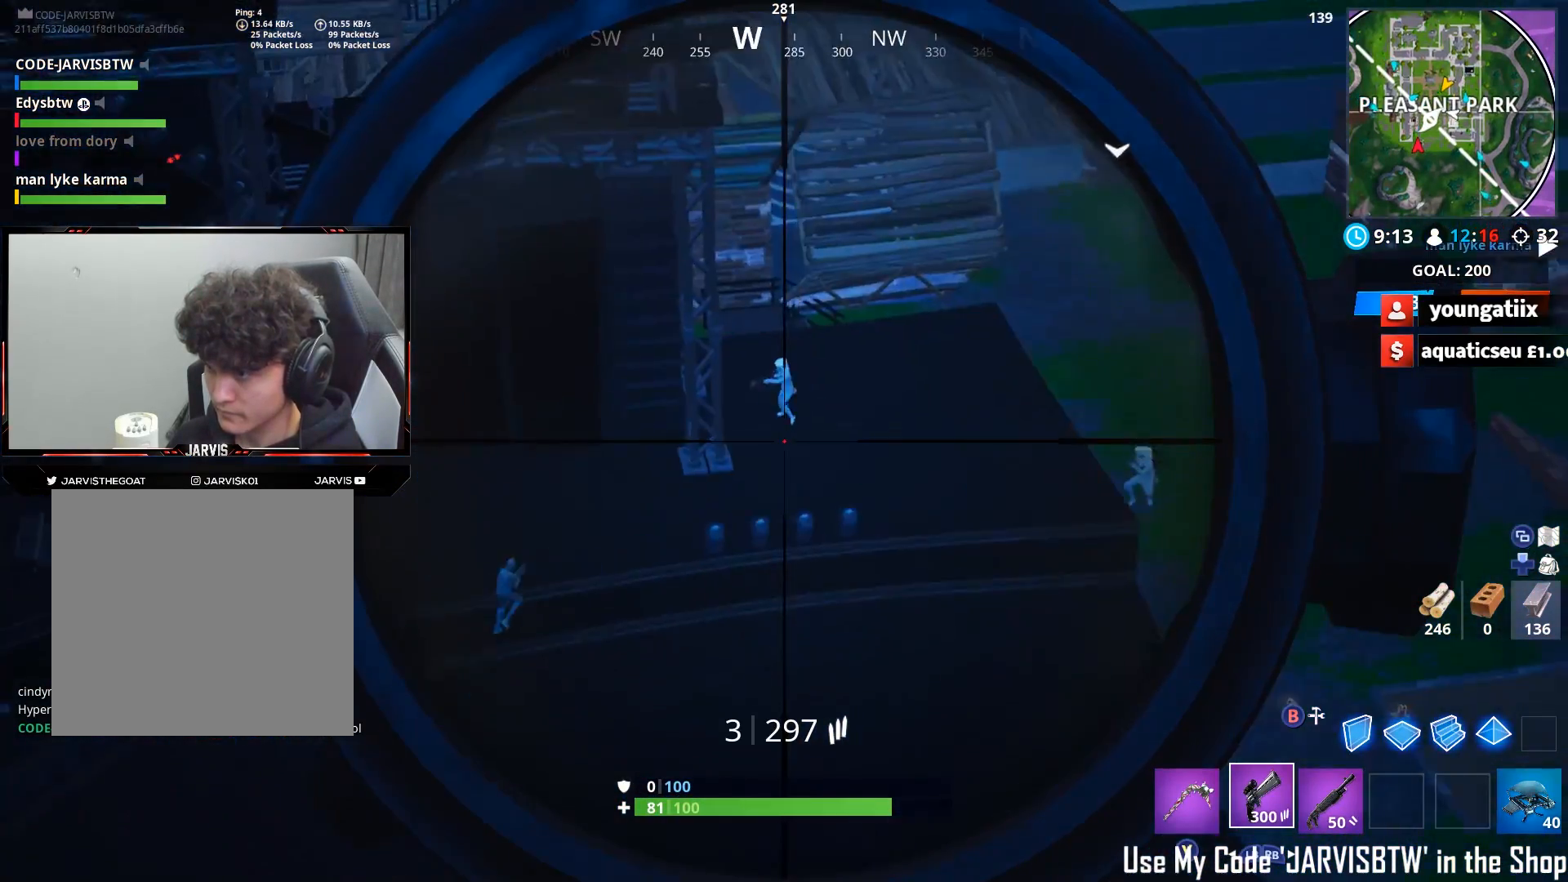
{"dt_ms": 500, "buttons": ["L2", "R2"], "left_stick": "down-right", "right_stick": "down-left", "events": [[133, "left_stick", "center"], [200, "left_stick", "left"], [233, "right_stick", "up-left"], [433, "R2", "down"], [500, "left_stick", "down-right"], [500, "right_stick", "down-left"]]}
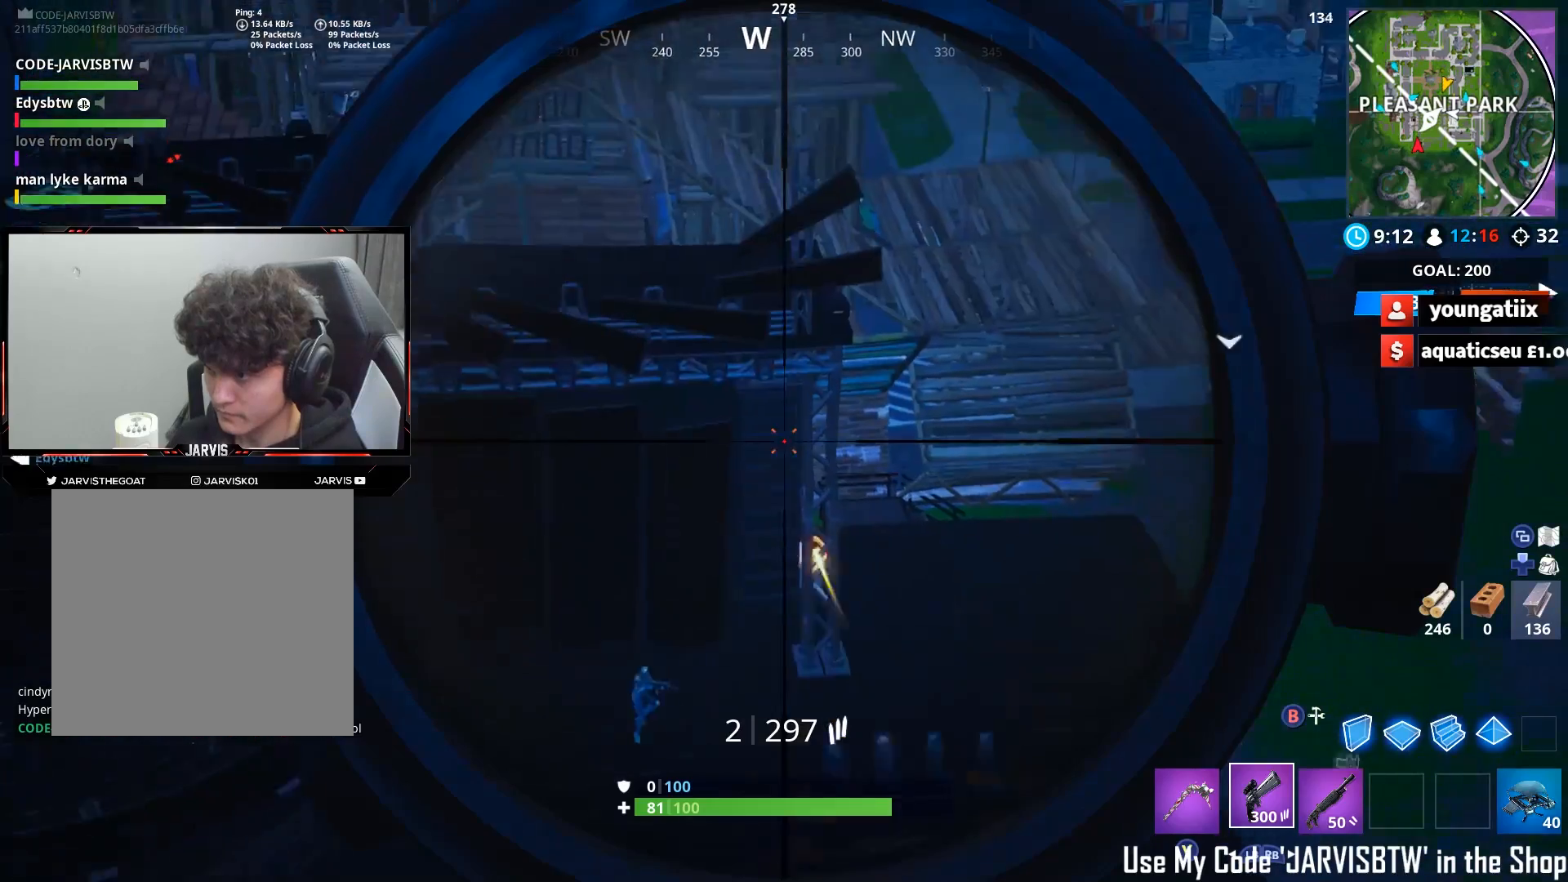
{"dt_ms": 500, "buttons": ["L2"], "left_stick": "up-left", "right_stick": "up-left", "events": [[50, "right_stick", "down"], [100, "R2", "up"], [133, "left_stick", "right"], [217, "right_stick", "down-left"], [233, "left_stick", "up-right"], [333, "left_stick", "center"], [433, "left_stick", "up-left"], [450, "right_stick", "up-left"]]}
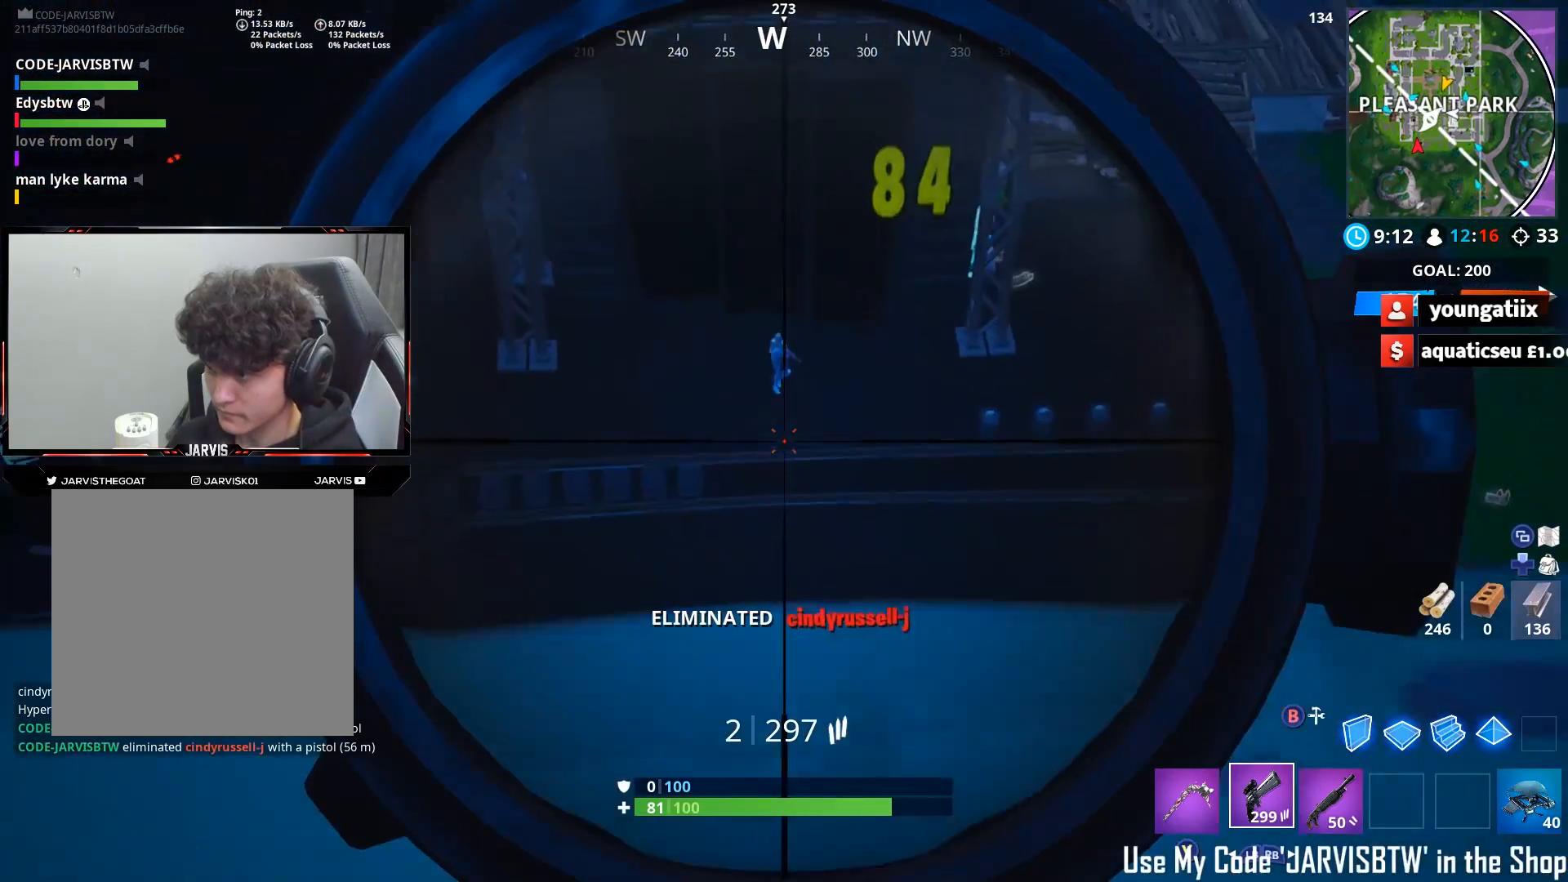
{"dt_ms": 1000, "buttons": ["L2"], "left_stick": "up-left", "right_stick": "center", "events": [[17, "right_stick", "up"], [100, "left_stick", "up-right"], [150, "left_stick", "down-right"], [200, "left_stick", "center"], [300, "left_stick", "left"], [333, "right_stick", "up-left"], [367, "left_stick", "down"], [383, "R2", "down"], [433, "right_stick", "center"], [483, "right_stick", "down"], [500, "left_stick", "right"], [533, "R2", "up"], [767, "left_stick", "down-left"], [833, "right_stick", "down-left"], [950, "right_stick", "center"], [983, "left_stick", "up-left"]]}
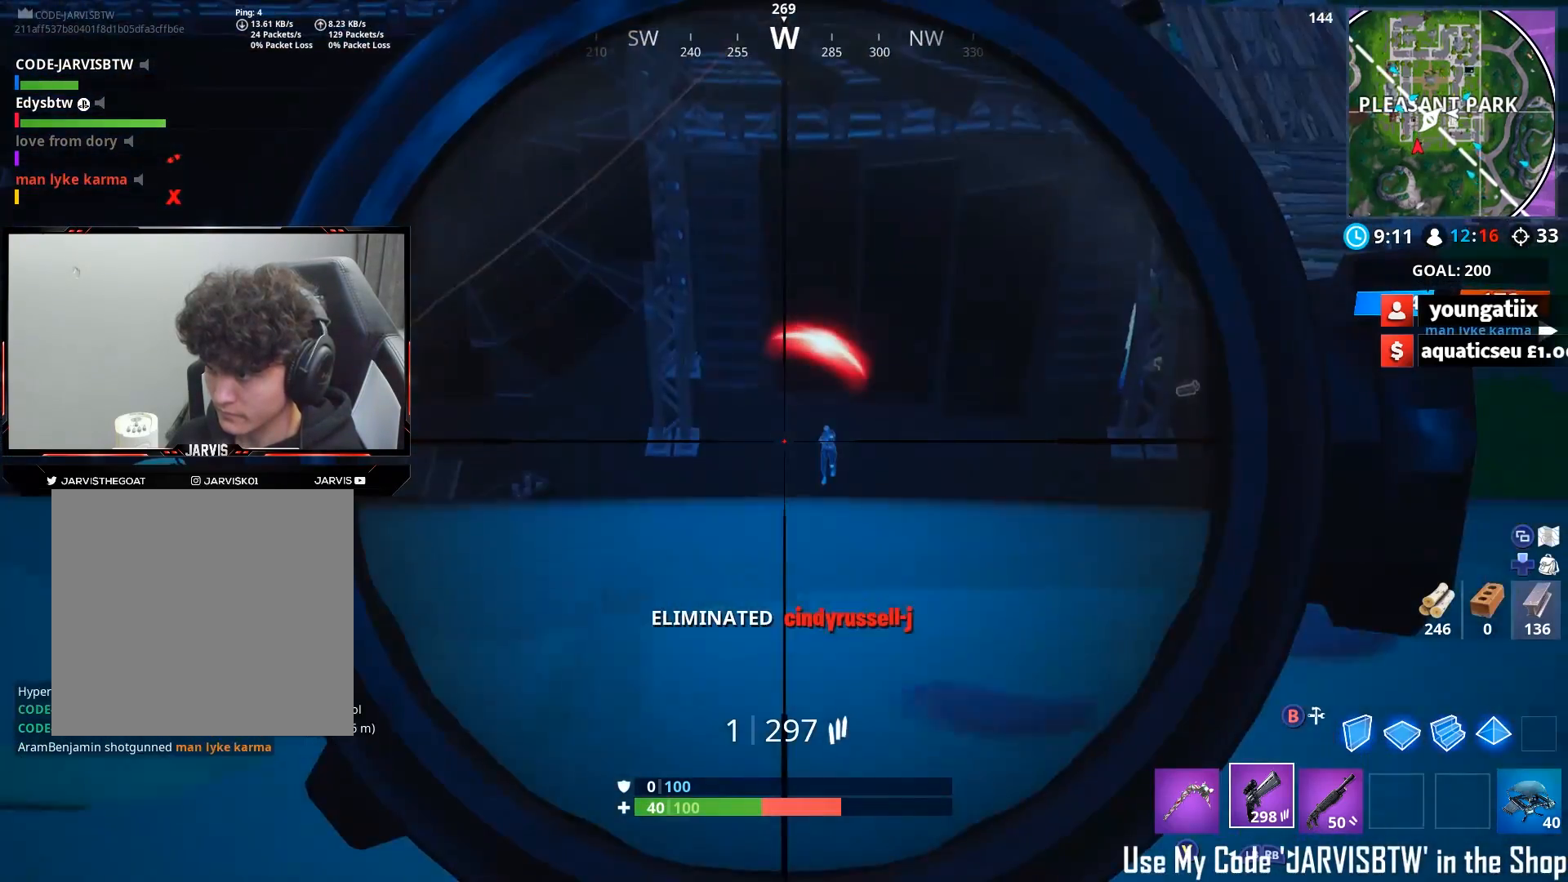
{"dt_ms": 500, "buttons": [], "left_stick": "down", "right_stick": "down-left", "events": [[100, "left_stick", "up-right"], [133, "right_stick", "down-right"], [217, "left_stick", "down-right"], [267, "R2", "down"], [300, "right_stick", "down-left"], [333, "R3", "down"], [383, "left_stick", "down"], [400, "L2", "up"], [417, "R2", "up"], [433, "R3", "up"]]}
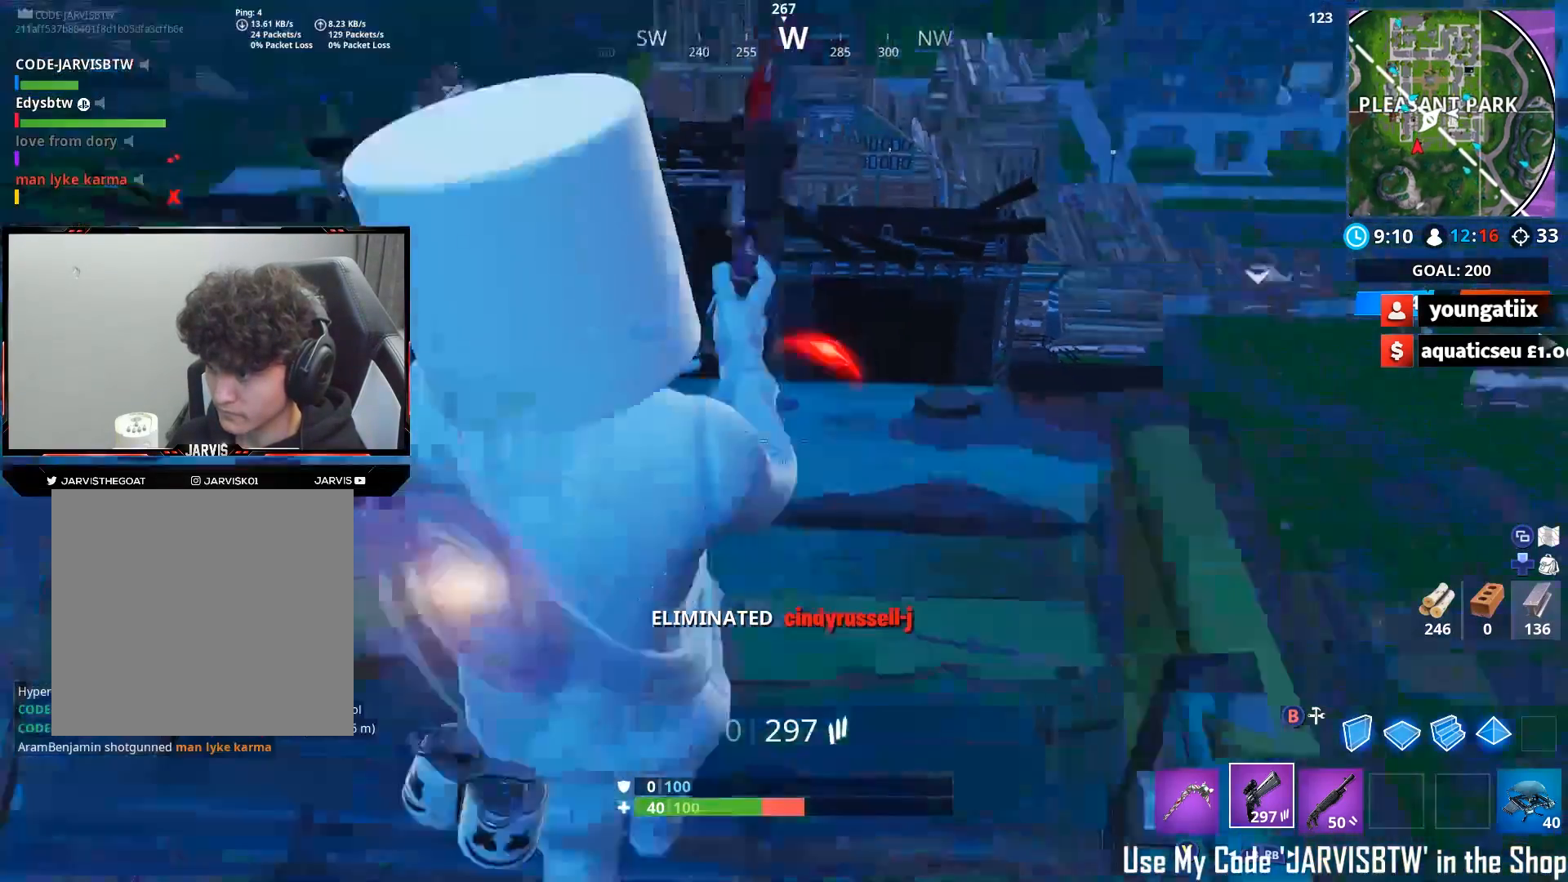
{"dt_ms": 500, "buttons": [], "left_stick": "down-left", "right_stick": "center", "events": [[50, "X", "down"], [83, "left_stick", "down-left"], [117, "X", "up"], [167, "right_stick", "left"], [383, "right_stick", "center"]]}
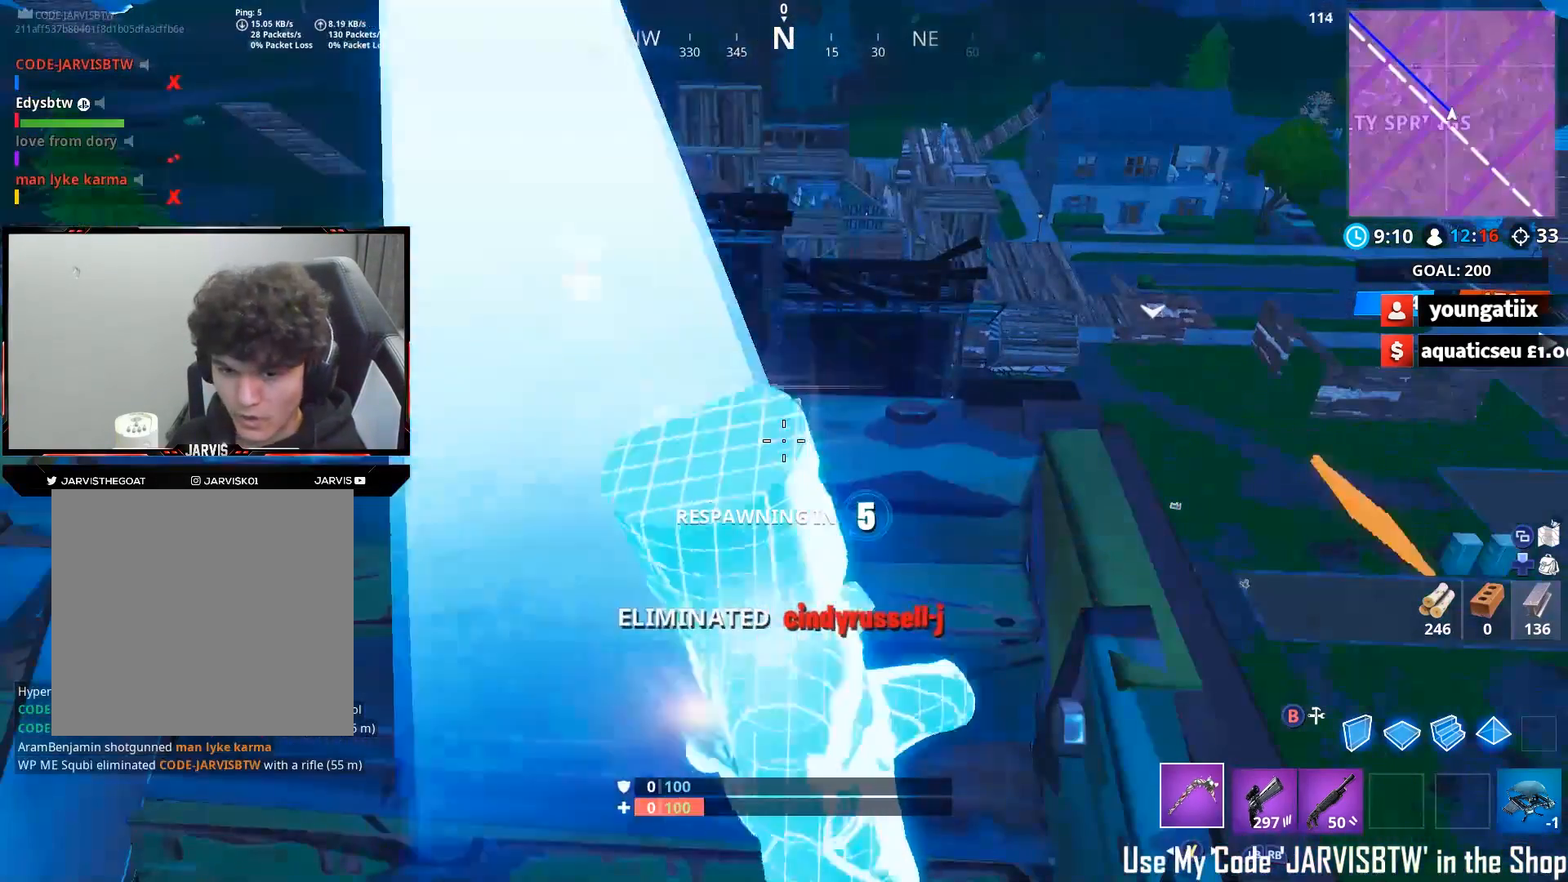
{"dt_ms": 500, "buttons": [], "left_stick": "center", "right_stick": "center", "events": [[83, "left_stick", "center"]]}
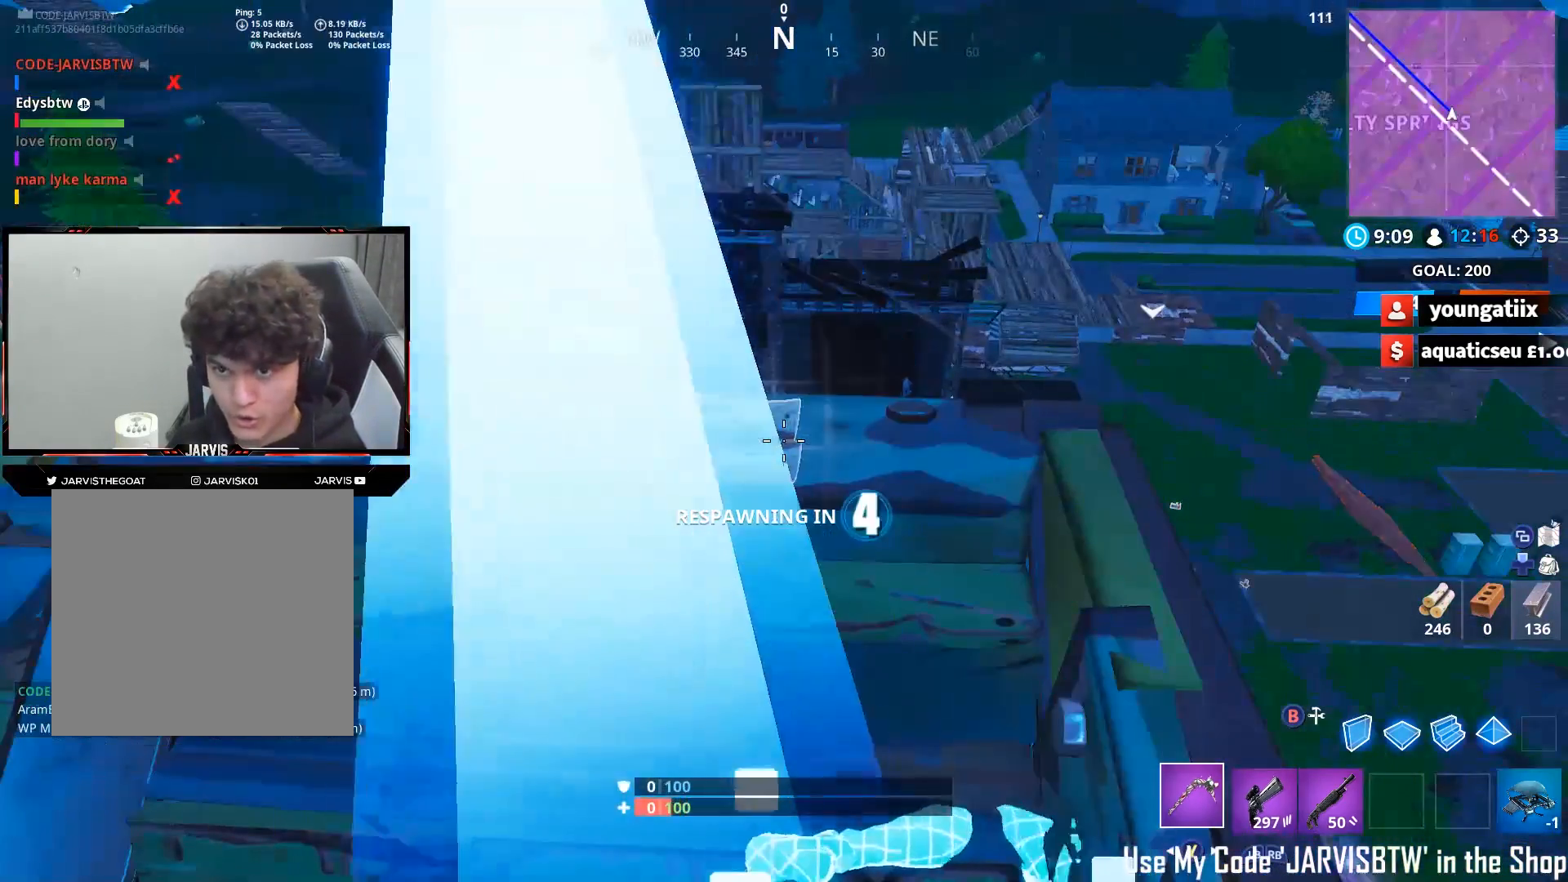
{"dt_ms": 500, "buttons": [], "left_stick": "center", "right_stick": "center", "events": []}
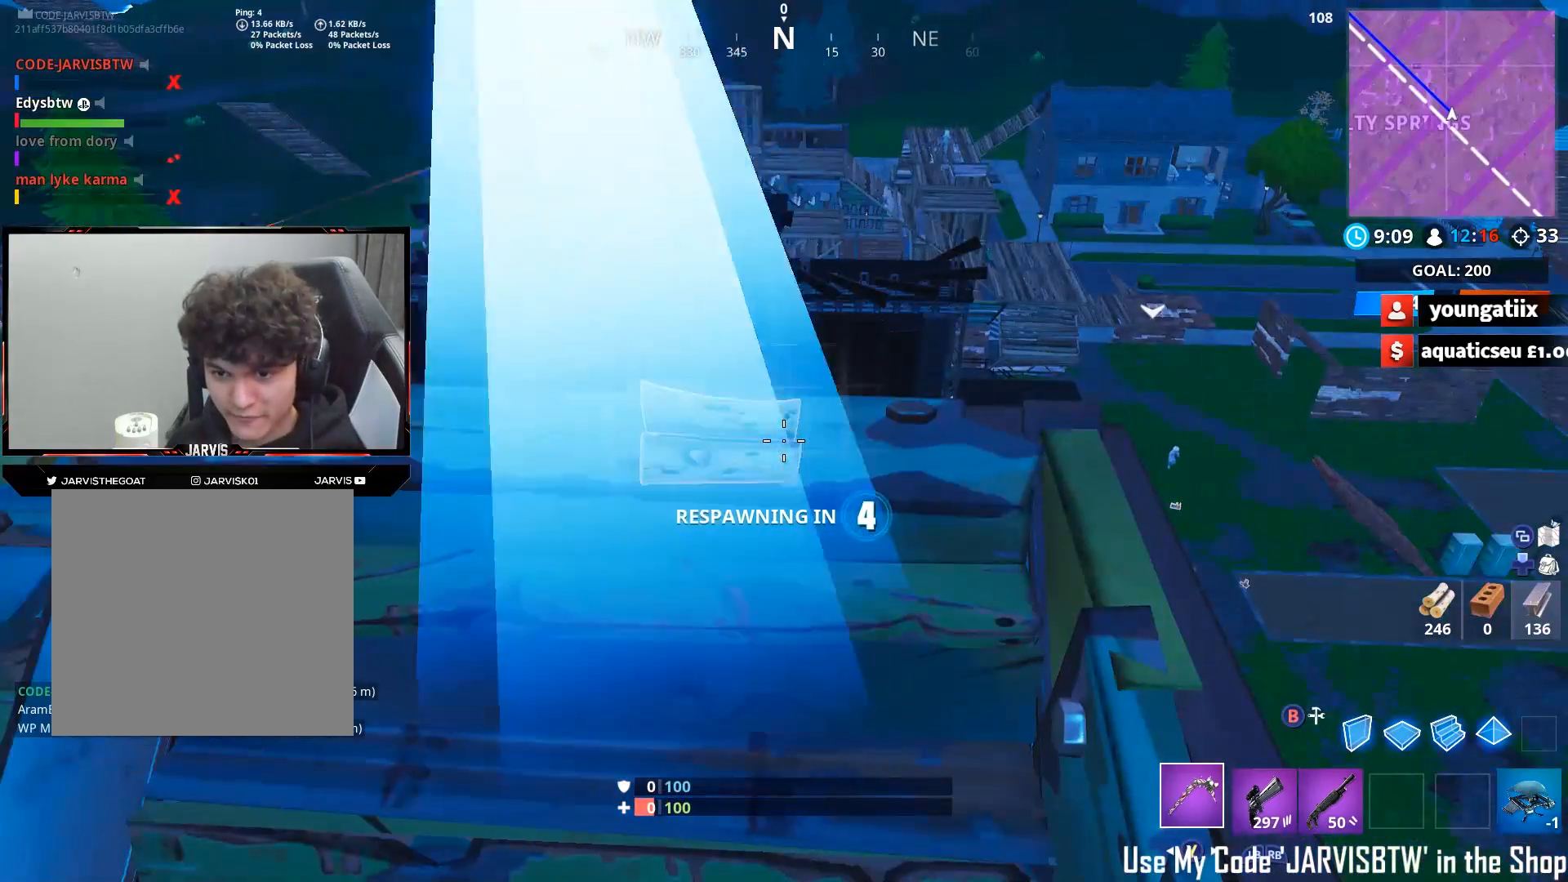
{"dt_ms": 500, "buttons": [], "left_stick": "center", "right_stick": "center", "events": []}
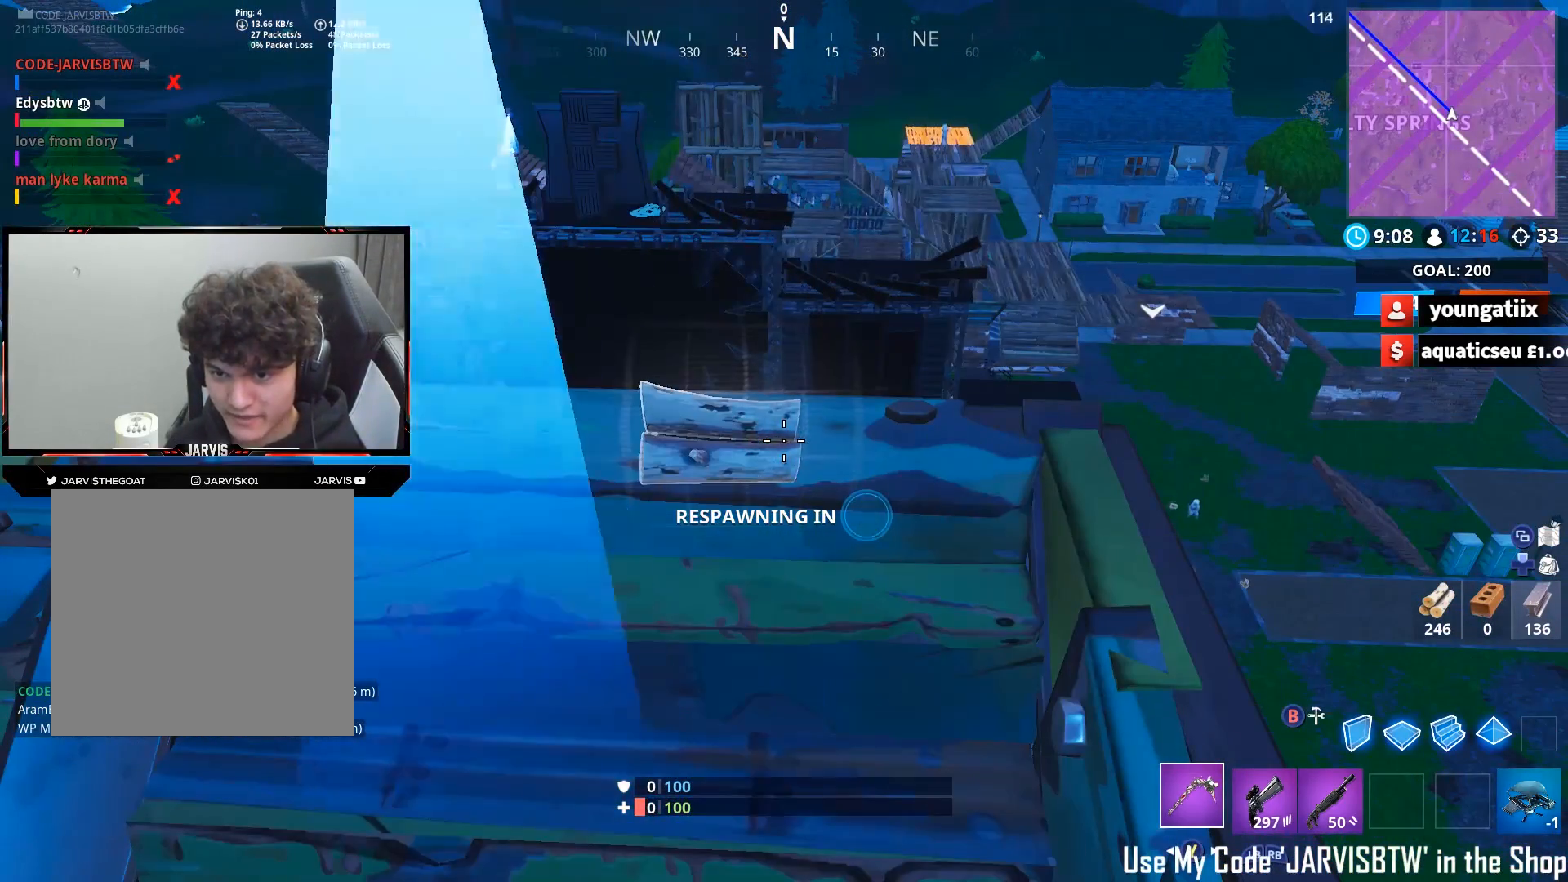
{"dt_ms": 500, "buttons": [], "left_stick": "center", "right_stick": "center", "events": []}
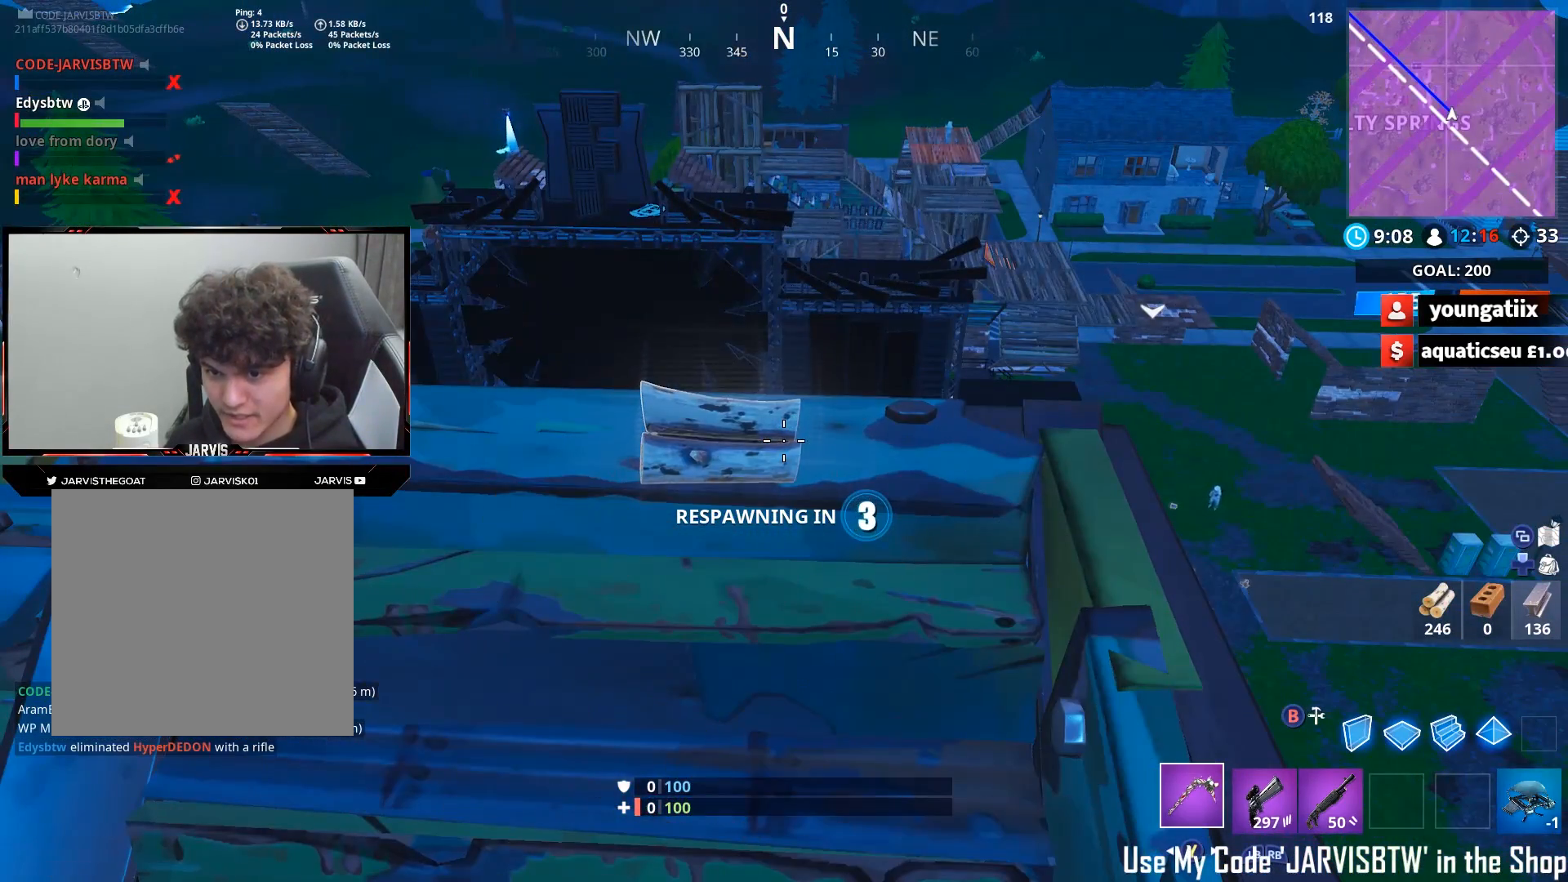
{"dt_ms": 500, "buttons": [], "left_stick": "center", "right_stick": "center", "events": []}
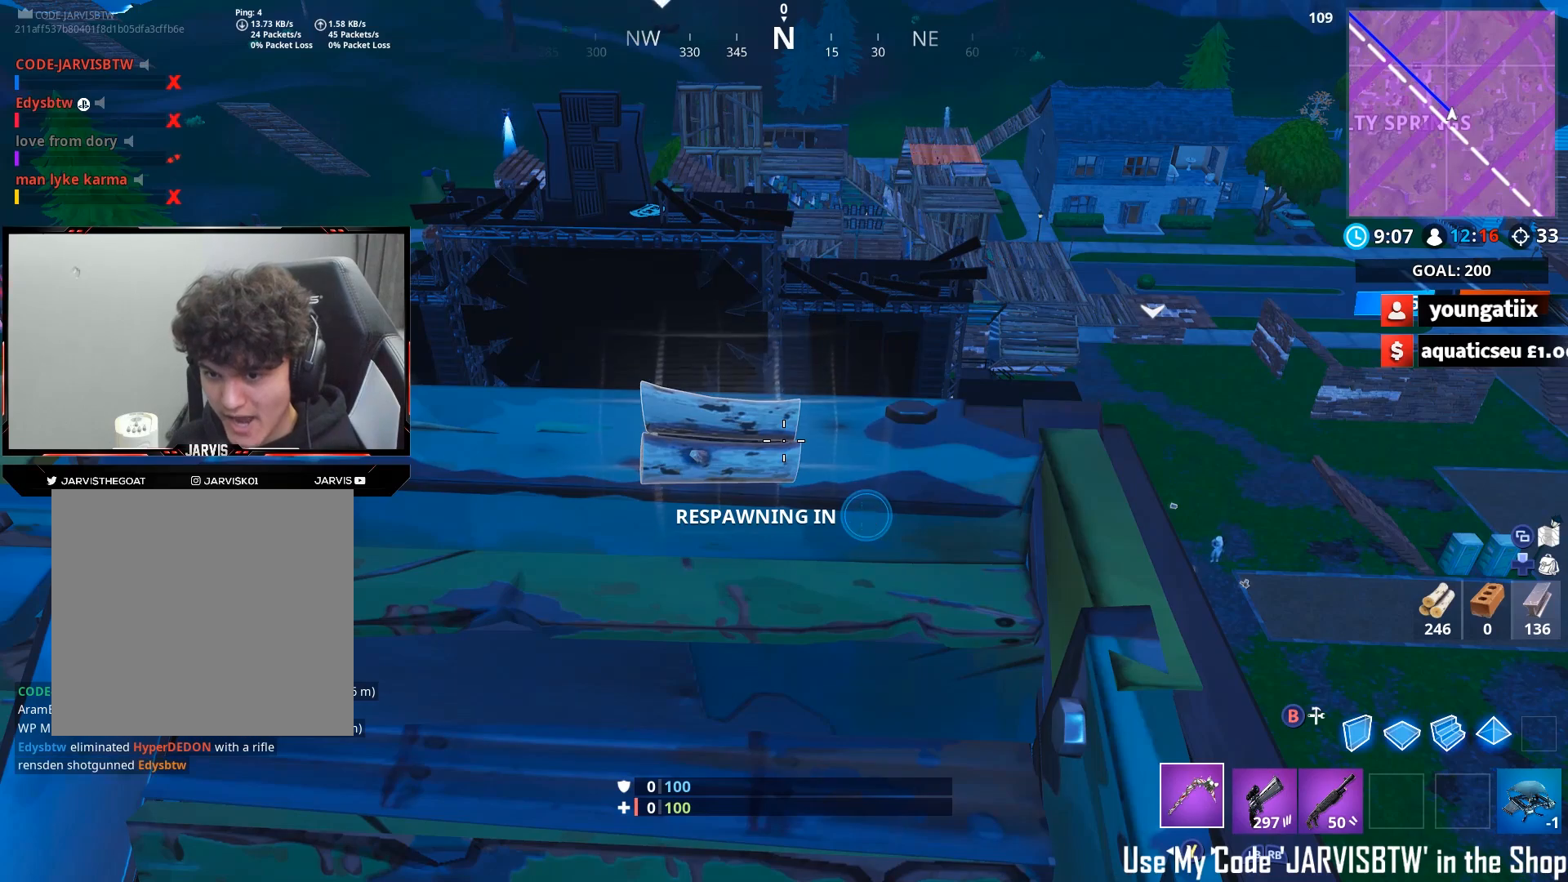
{"dt_ms": 500, "buttons": [], "left_stick": "center", "right_stick": "center", "events": []}
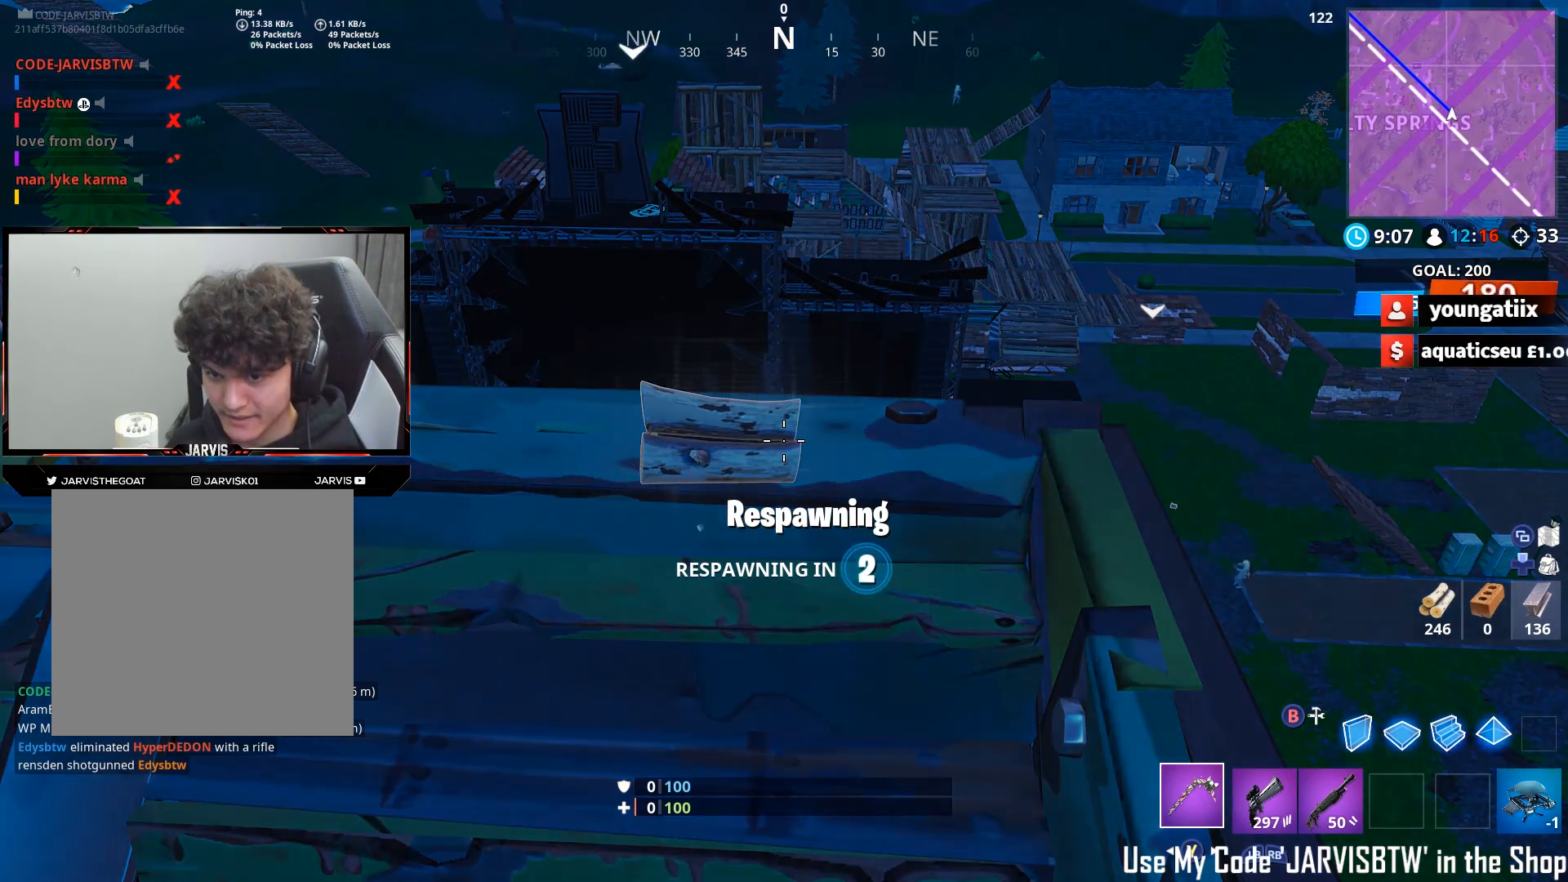
{"dt_ms": 500, "buttons": [], "left_stick": "center", "right_stick": "center", "events": [[167, "DPAD_LEFT", "down"], [317, "DPAD_LEFT", "up"]]}
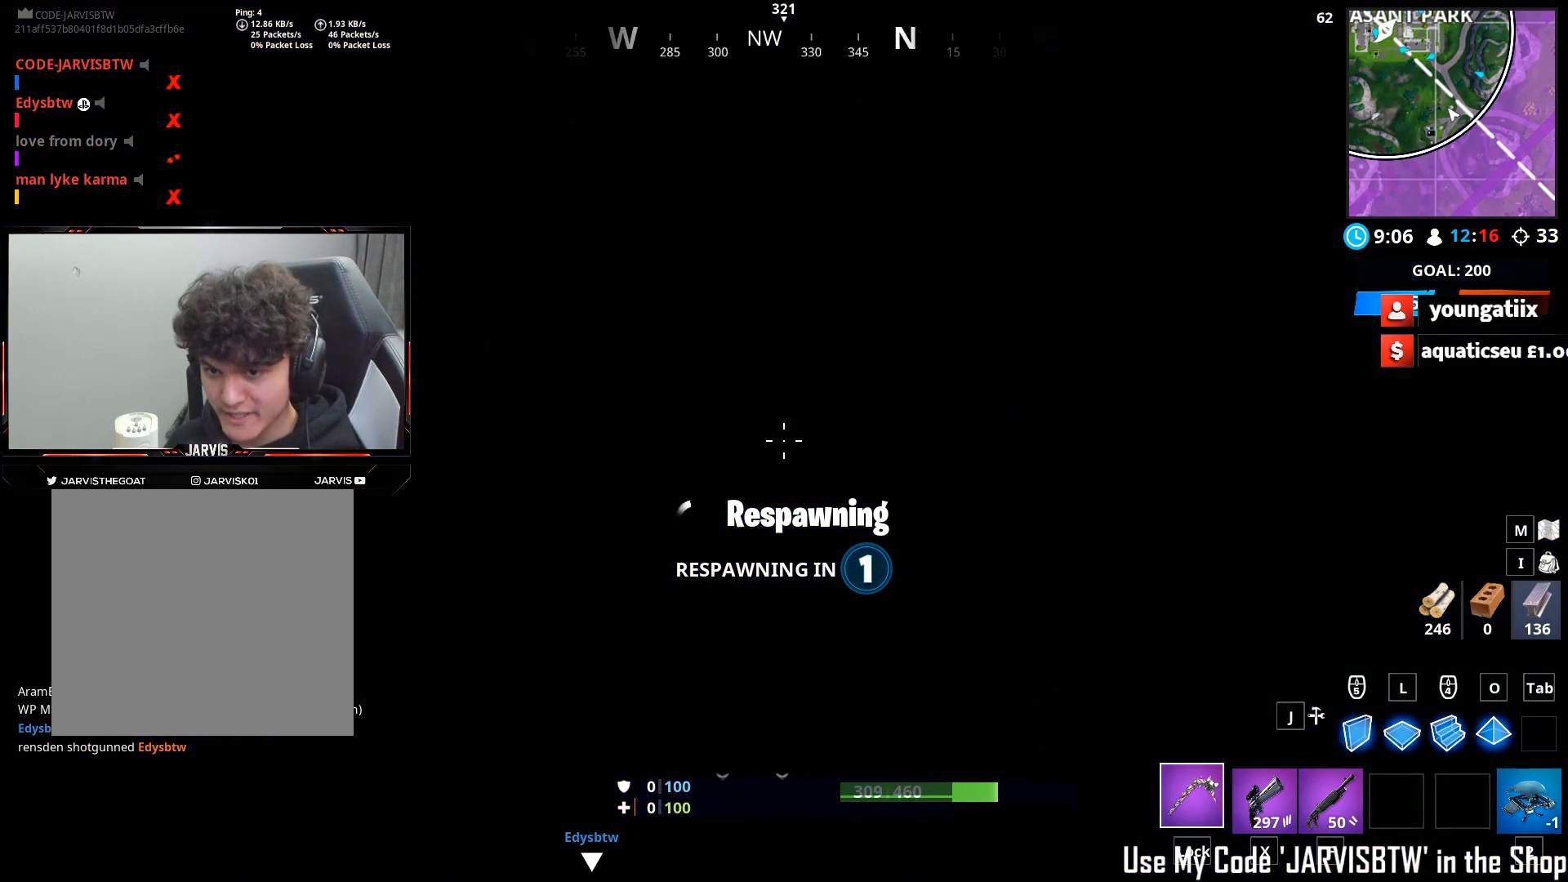
{"dt_ms": 500, "buttons": [], "left_stick": "center", "right_stick": "center", "events": []}
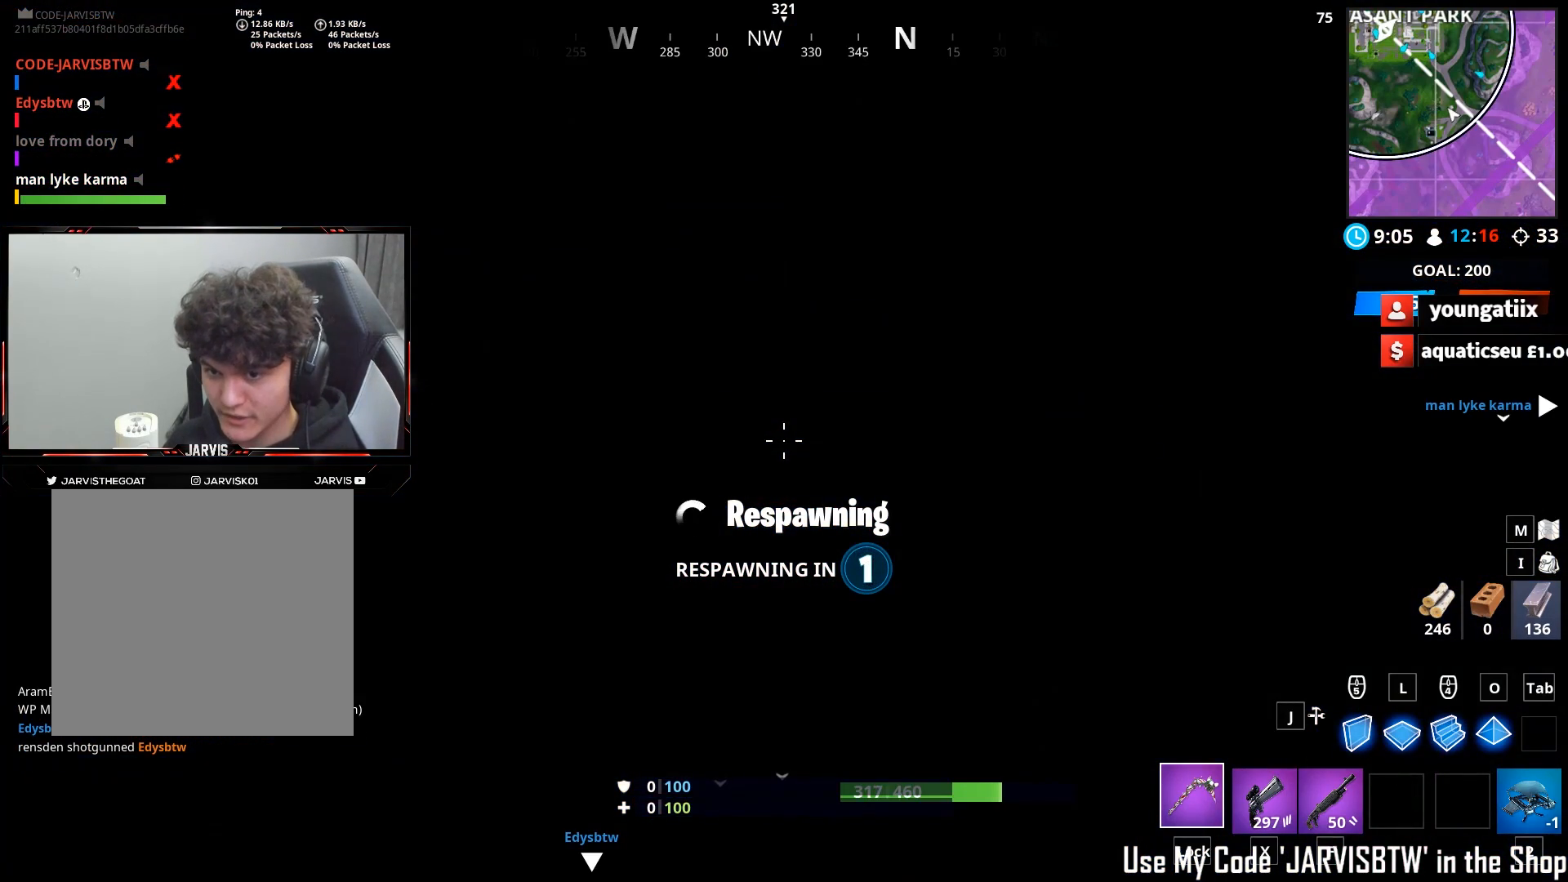
{"dt_ms": 500, "buttons": [], "left_stick": "center", "right_stick": "center", "events": [[83, "DPAD_LEFT", "down"], [217, "DPAD_LEFT", "up"]]}
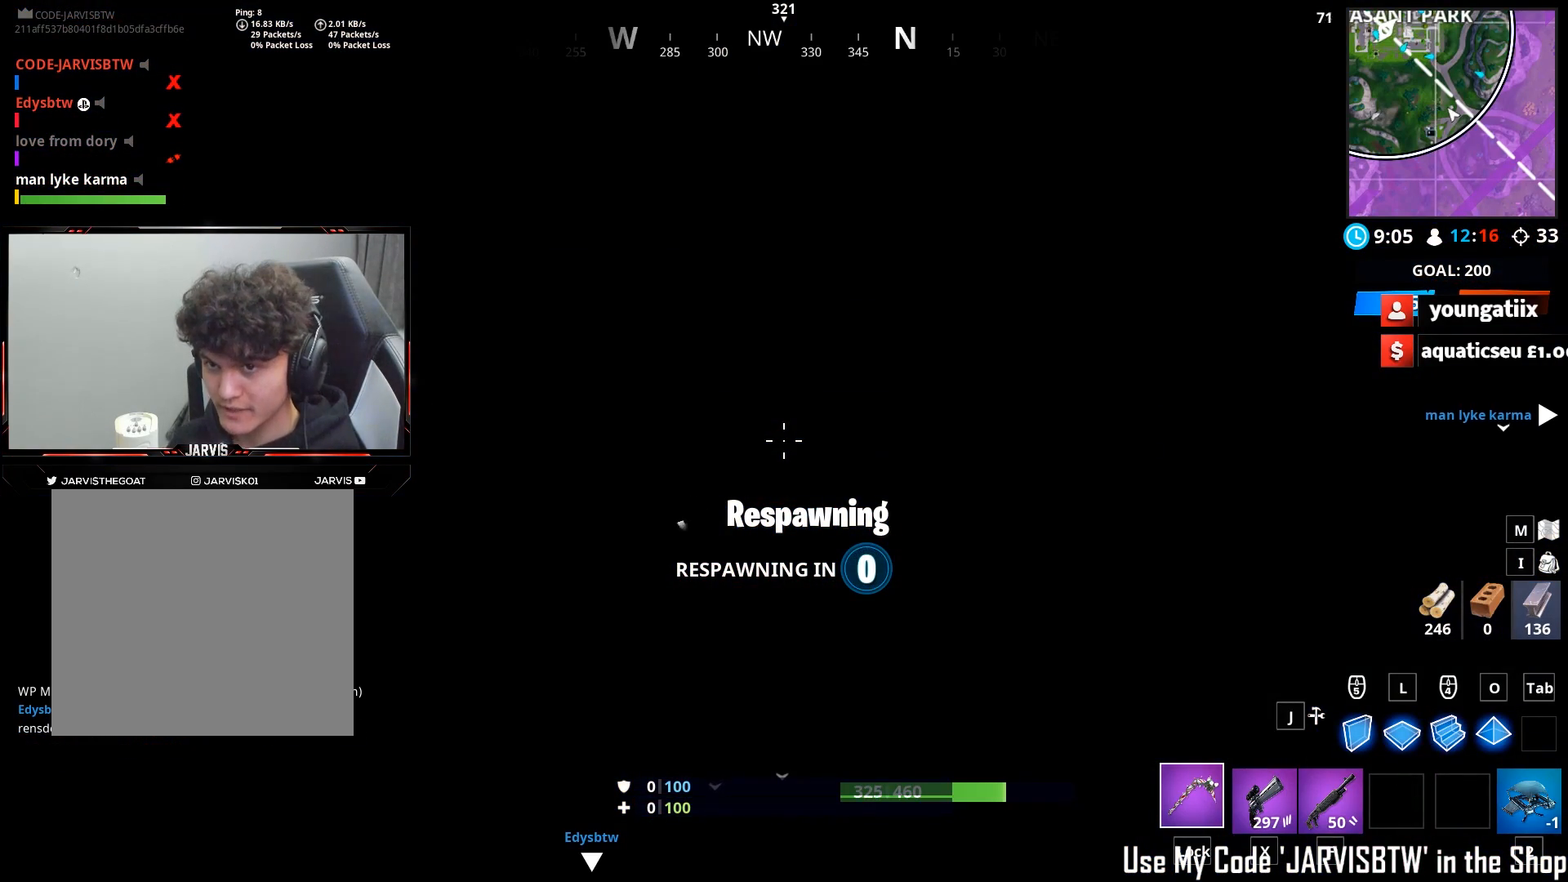
{"dt_ms": 500, "buttons": [], "left_stick": "center", "right_stick": "center", "events": [[33, "DPAD_LEFT", "down"], [133, "DPAD_LEFT", "up"], [317, "DPAD_LEFT", "down"], [450, "DPAD_LEFT", "up"]]}
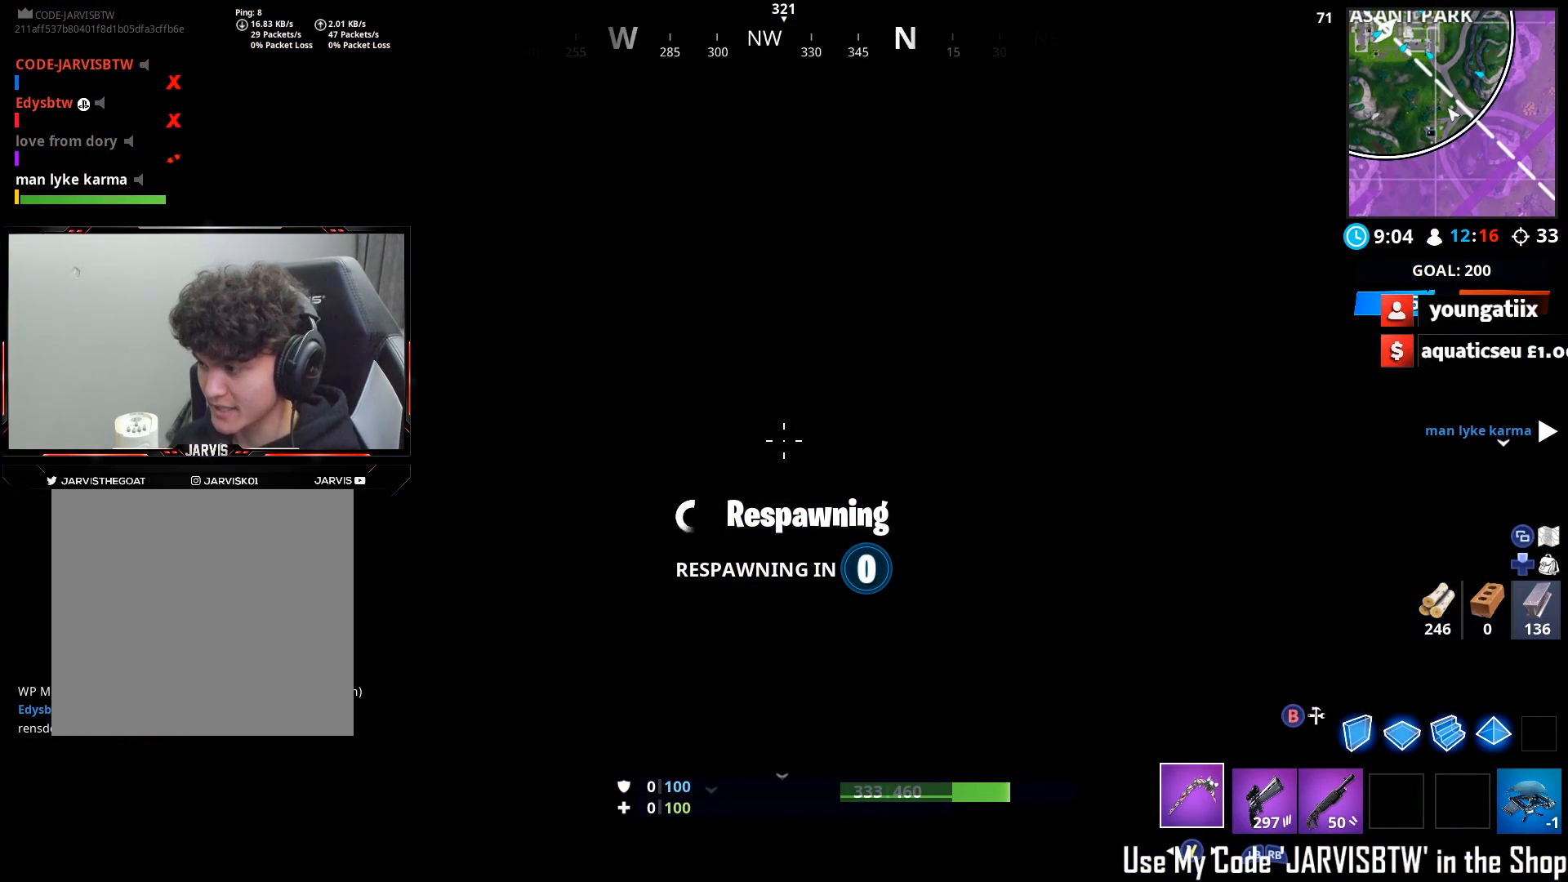
{"dt_ms": 500, "buttons": ["DPAD_LEFT"], "left_stick": "center", "right_stick": "center", "events": [[67, "DPAD_LEFT", "down"], [200, "DPAD_LEFT", "up"], [250, "DPAD_LEFT", "down"], [383, "DPAD_LEFT", "up"], [483, "DPAD_LEFT", "down"]]}
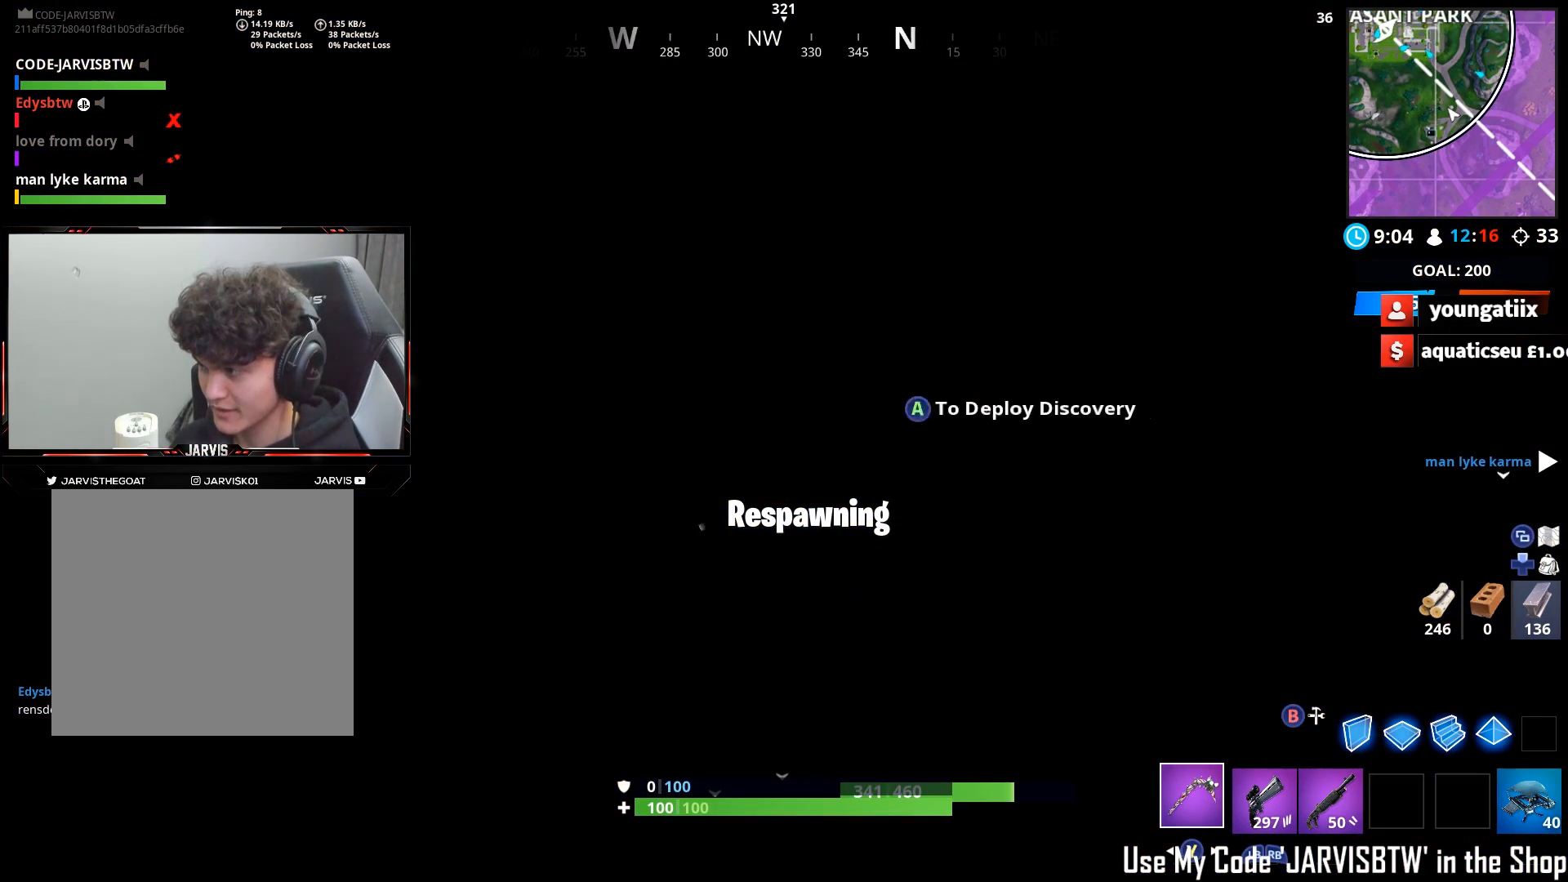
{"dt_ms": 500, "buttons": [], "left_stick": "center", "right_stick": "center", "events": [[83, "DPAD_LEFT", "up"], [167, "DPAD_LEFT", "down"], [267, "DPAD_LEFT", "up"], [383, "DPAD_LEFT", "down"], [467, "DPAD_LEFT", "up"]]}
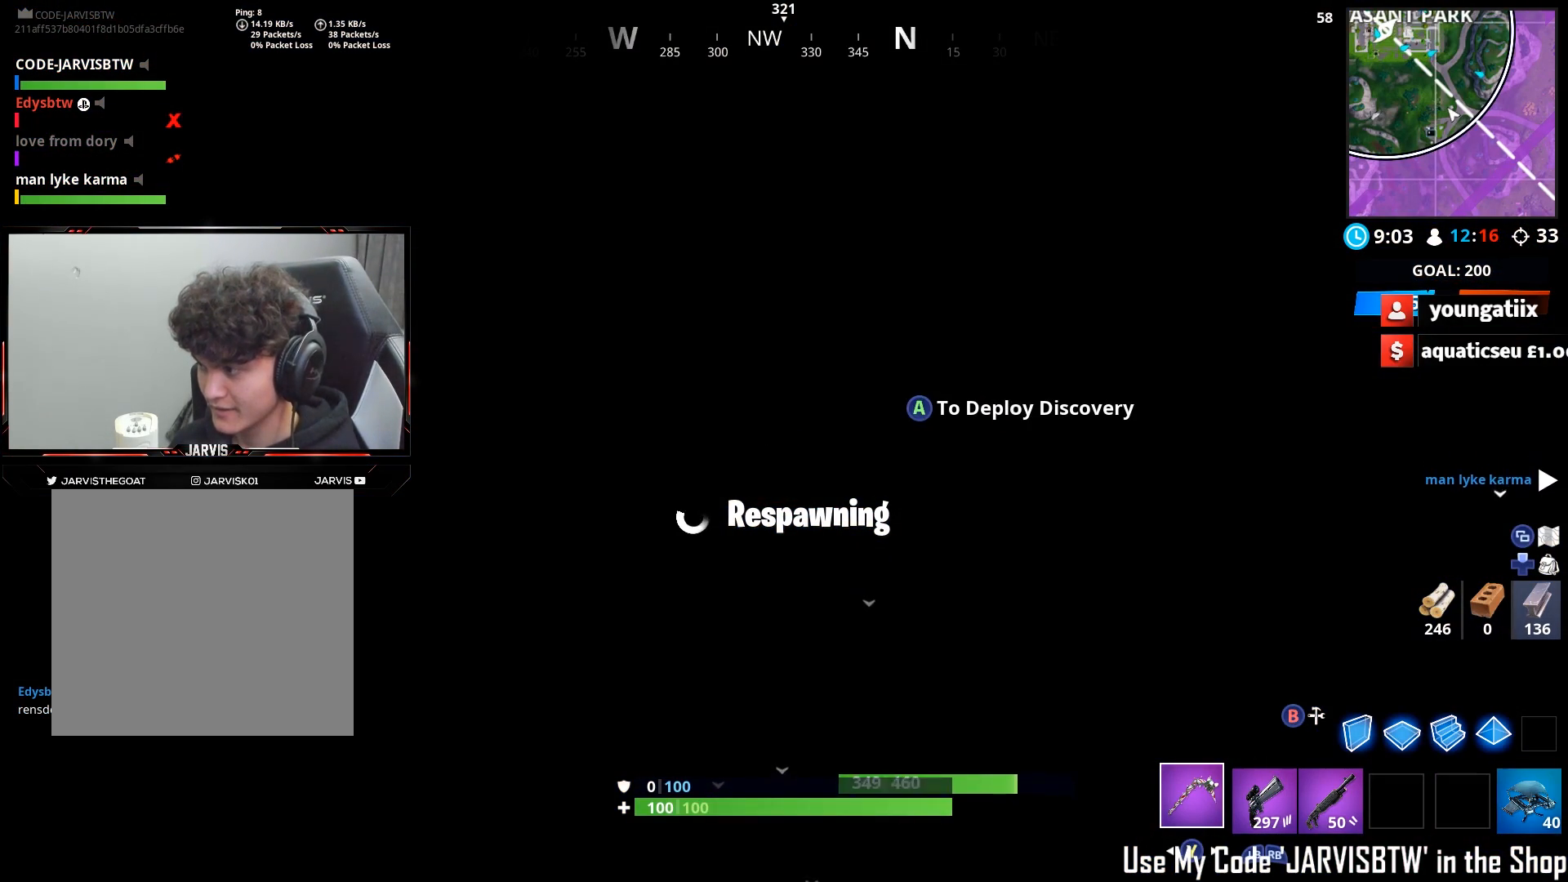
{"dt_ms": 500, "buttons": [], "left_stick": "center", "right_stick": "center", "events": [[250, "DPAD_LEFT", "down"], [367, "DPAD_LEFT", "up"]]}
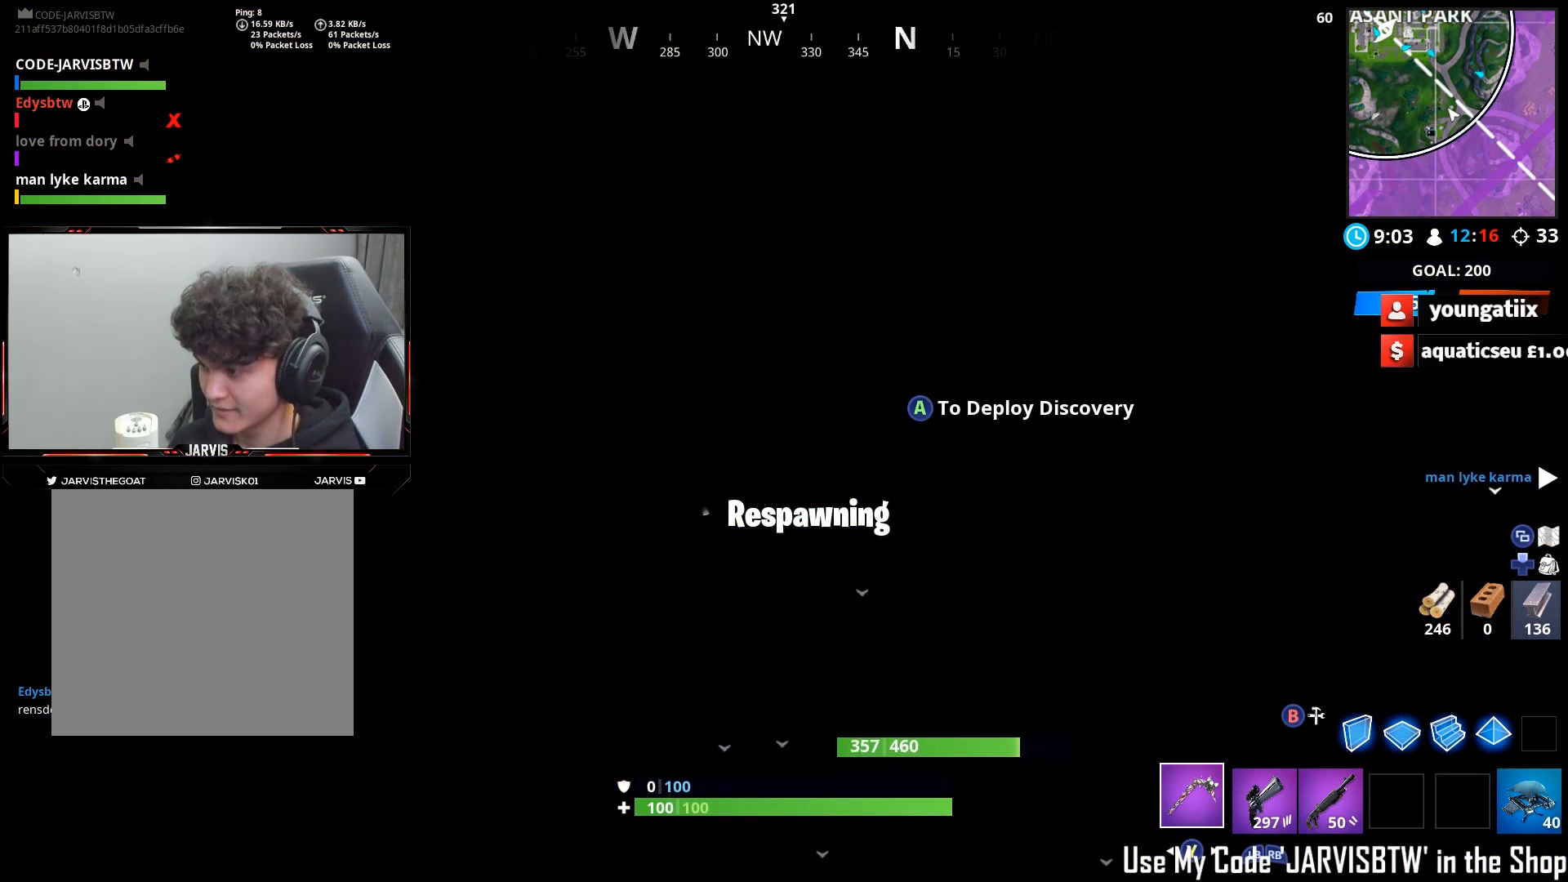
{"dt_ms": 500, "buttons": [], "left_stick": "up-right", "right_stick": "center", "events": [[183, "left_stick", "up"], [317, "left_stick", "up-right"]]}